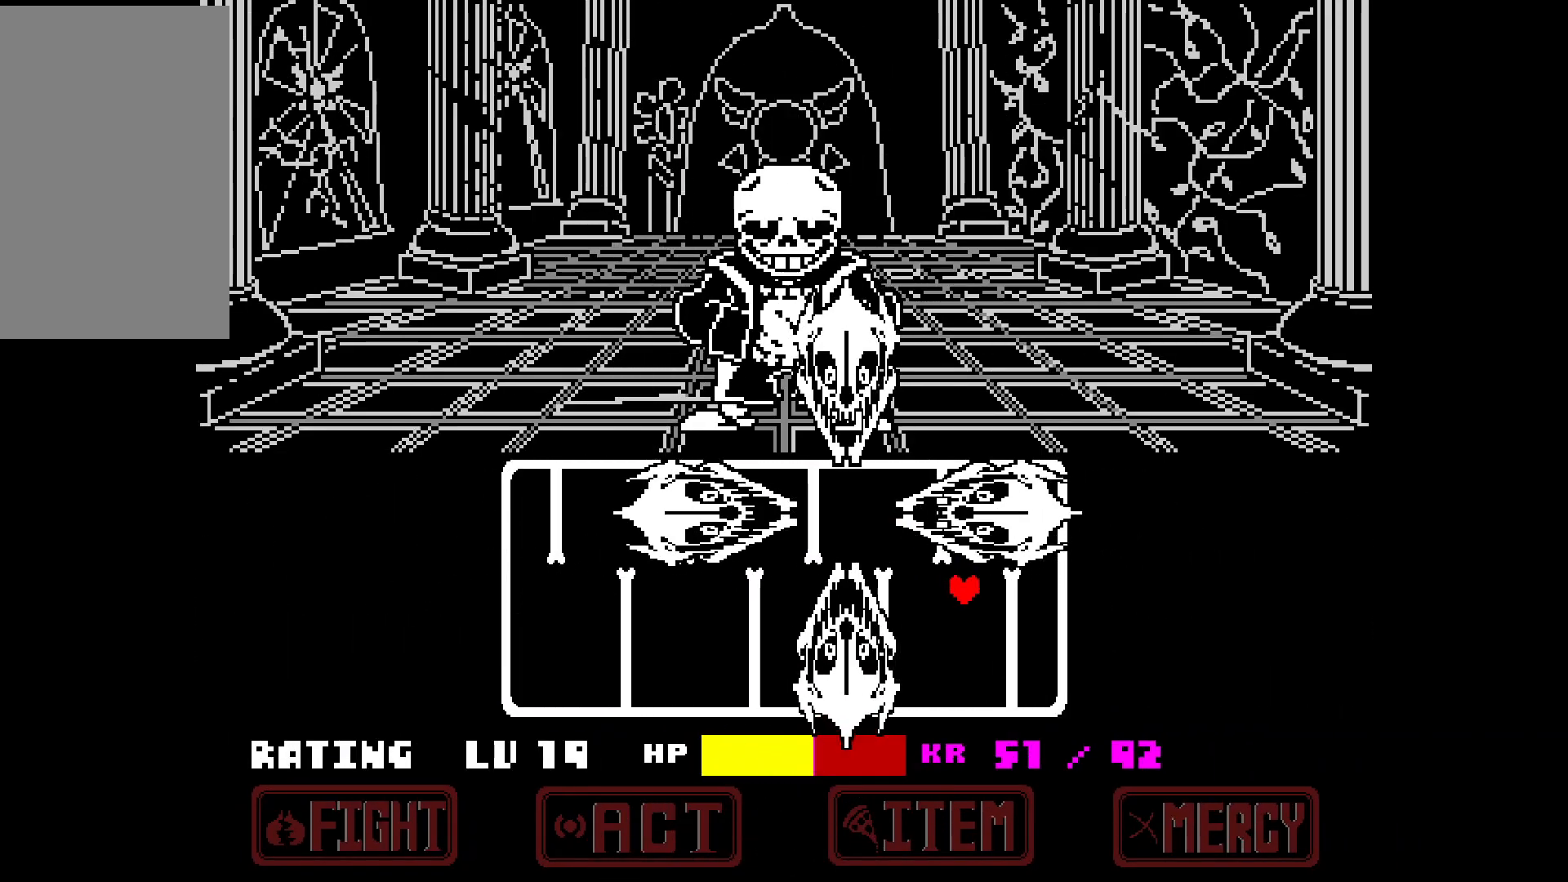
Gameplay with keyboard; each line is a JSON object with the keys held at the frame after it. "events" lists presses ("down") and releases ("up") of "c", "down", "left", "right", "up", "x" and "z" between this image and that frame as [ms after this image, input, new state], when the widget could be followed in between. No other keys are recorded. Mouse input is not recorded.
{"keys": ["left"], "events": [[33, "right", "up"], [133, "down", "up"]]}
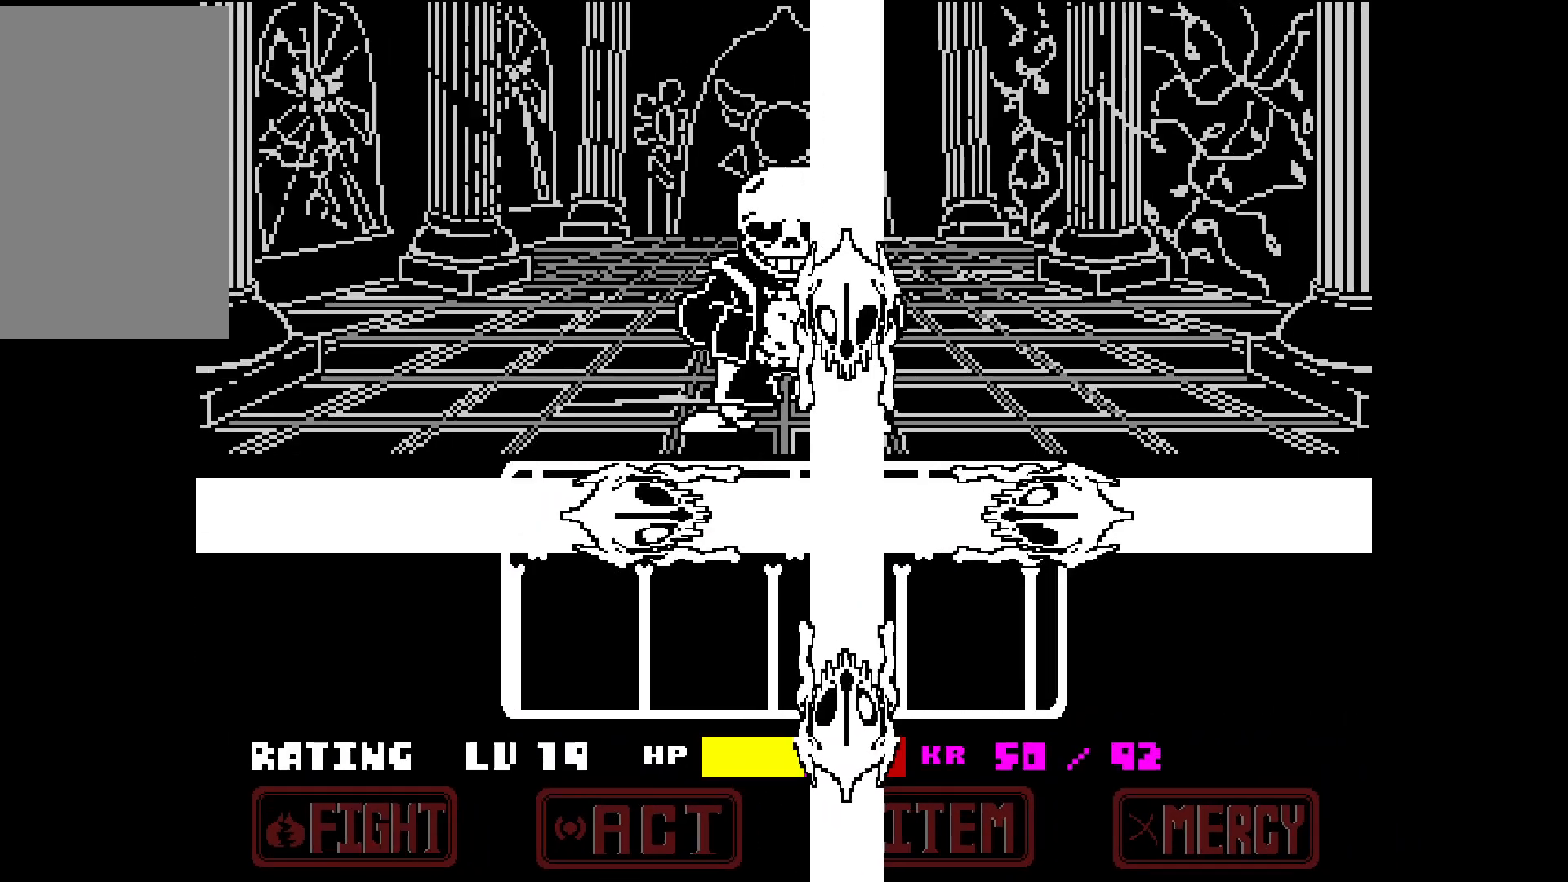
{"keys": ["left"], "events": []}
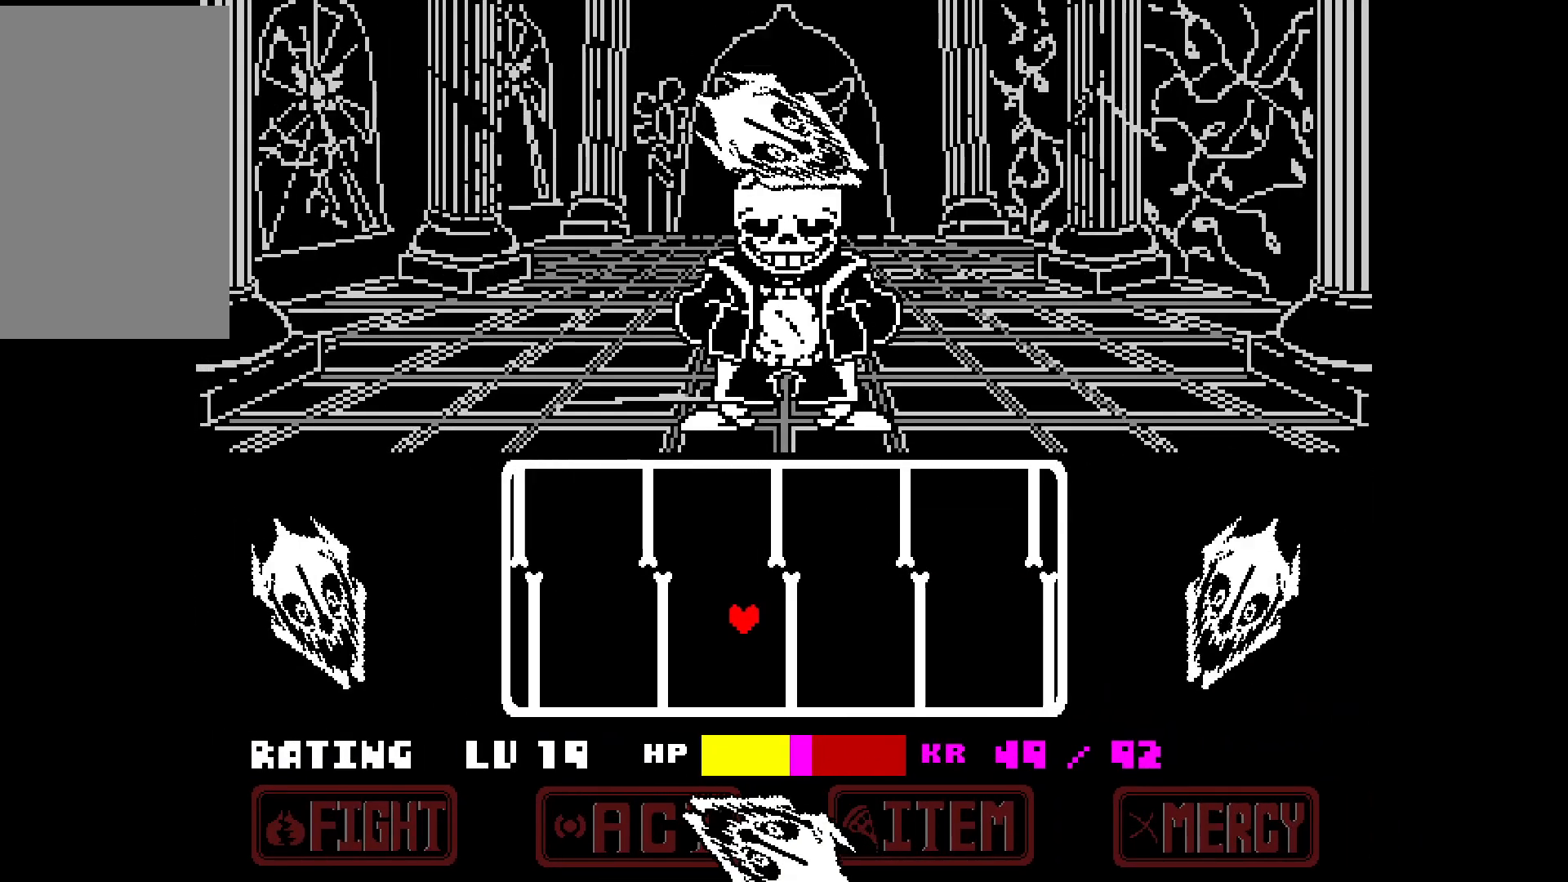
{"keys": ["left"], "events": []}
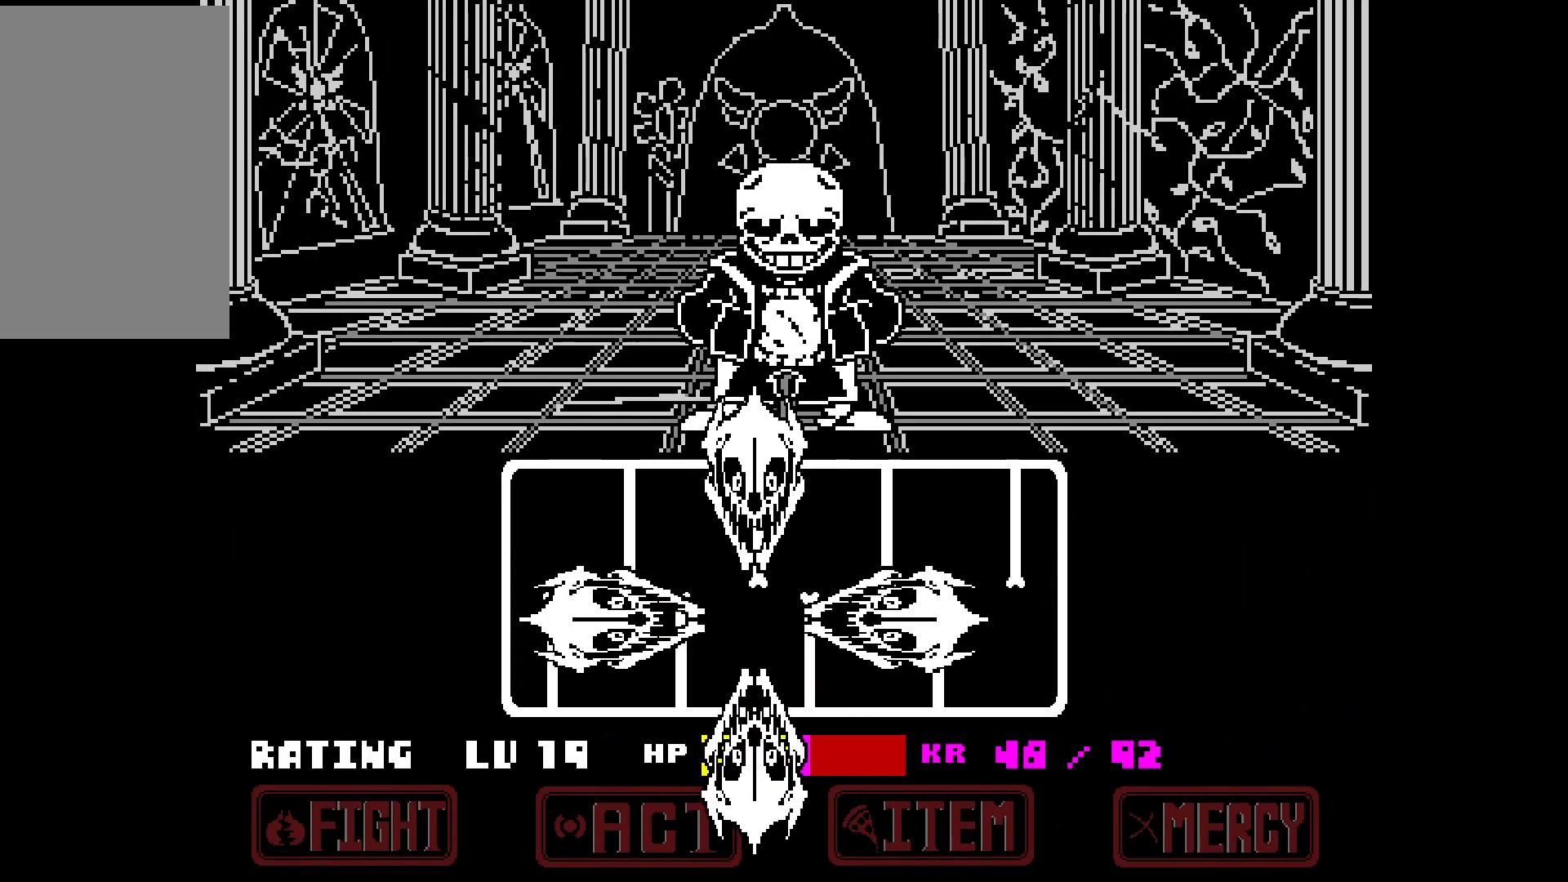
{"keys": ["left", "right", "up"], "events": [[317, "up", "down"], [500, "right", "down"]]}
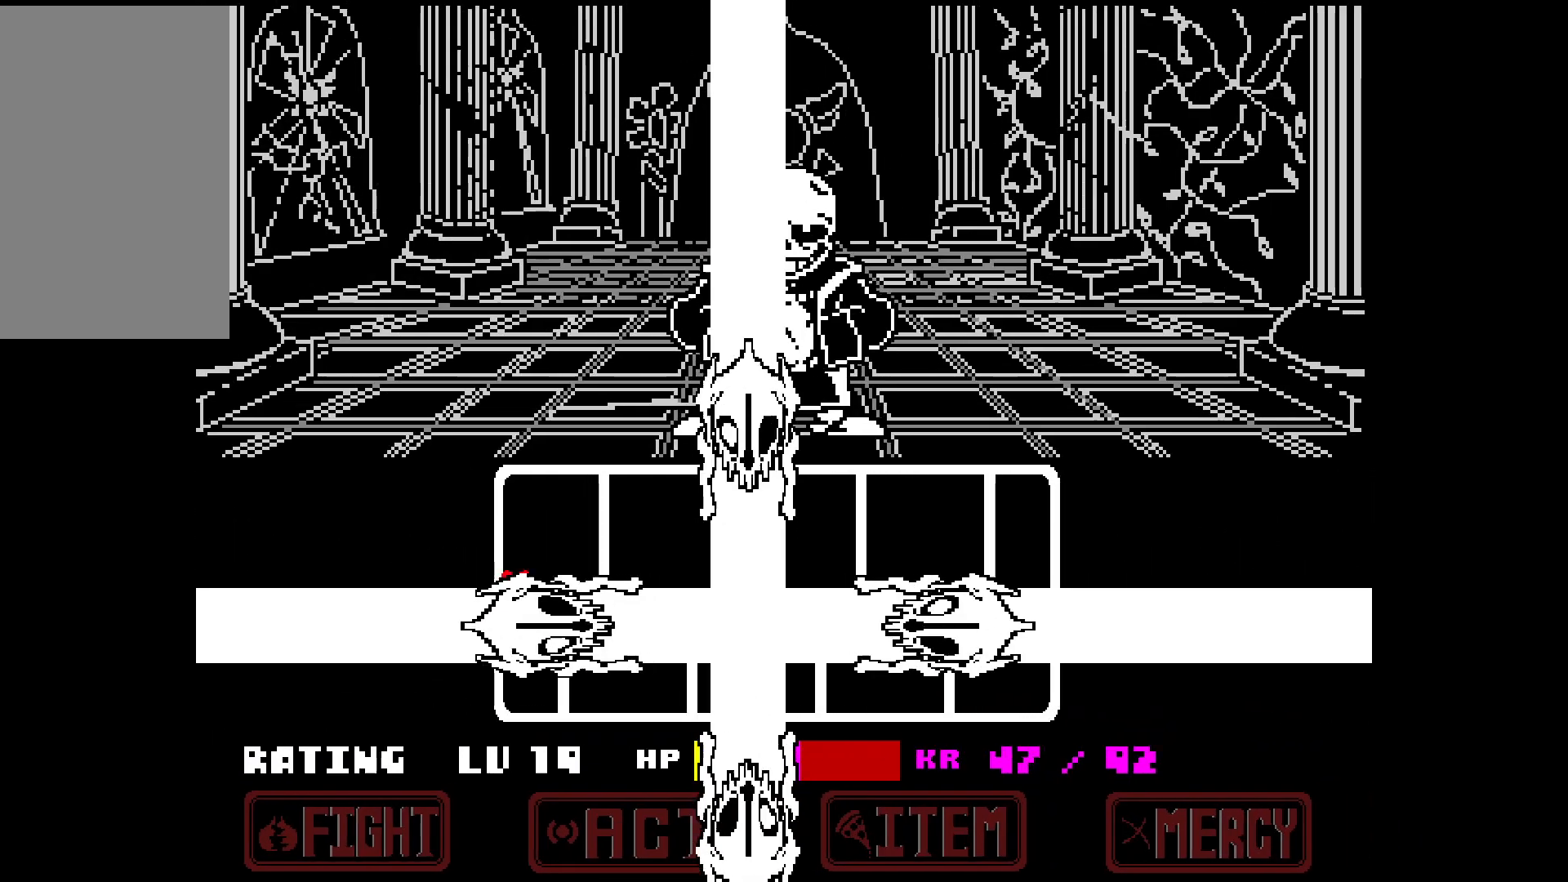
{"keys": ["right"], "events": [[50, "left", "up"], [150, "up", "up"]]}
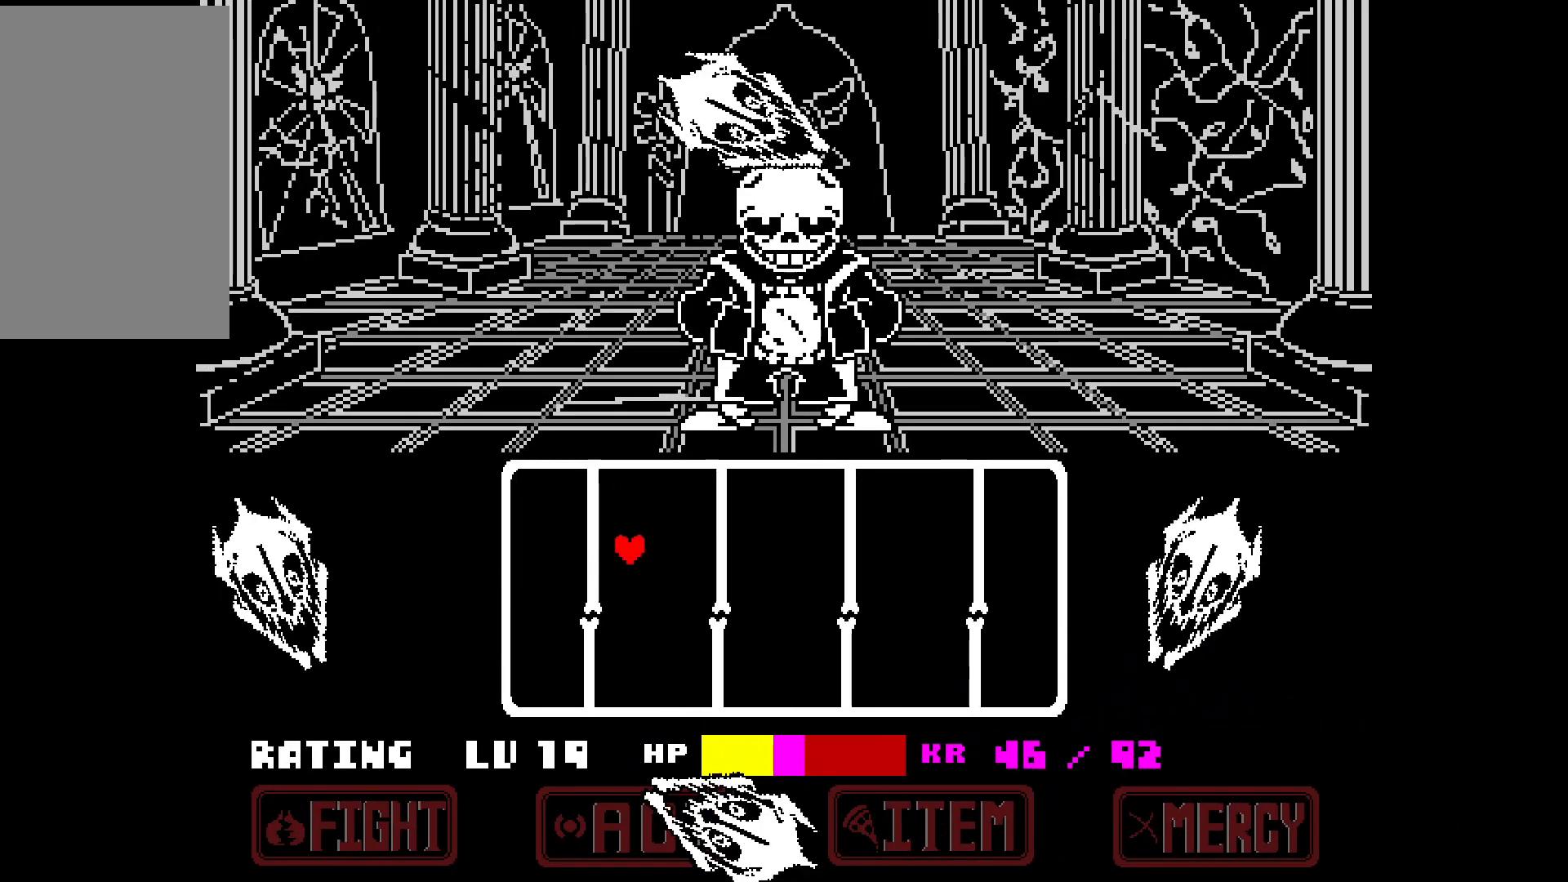
{"keys": ["right"], "events": []}
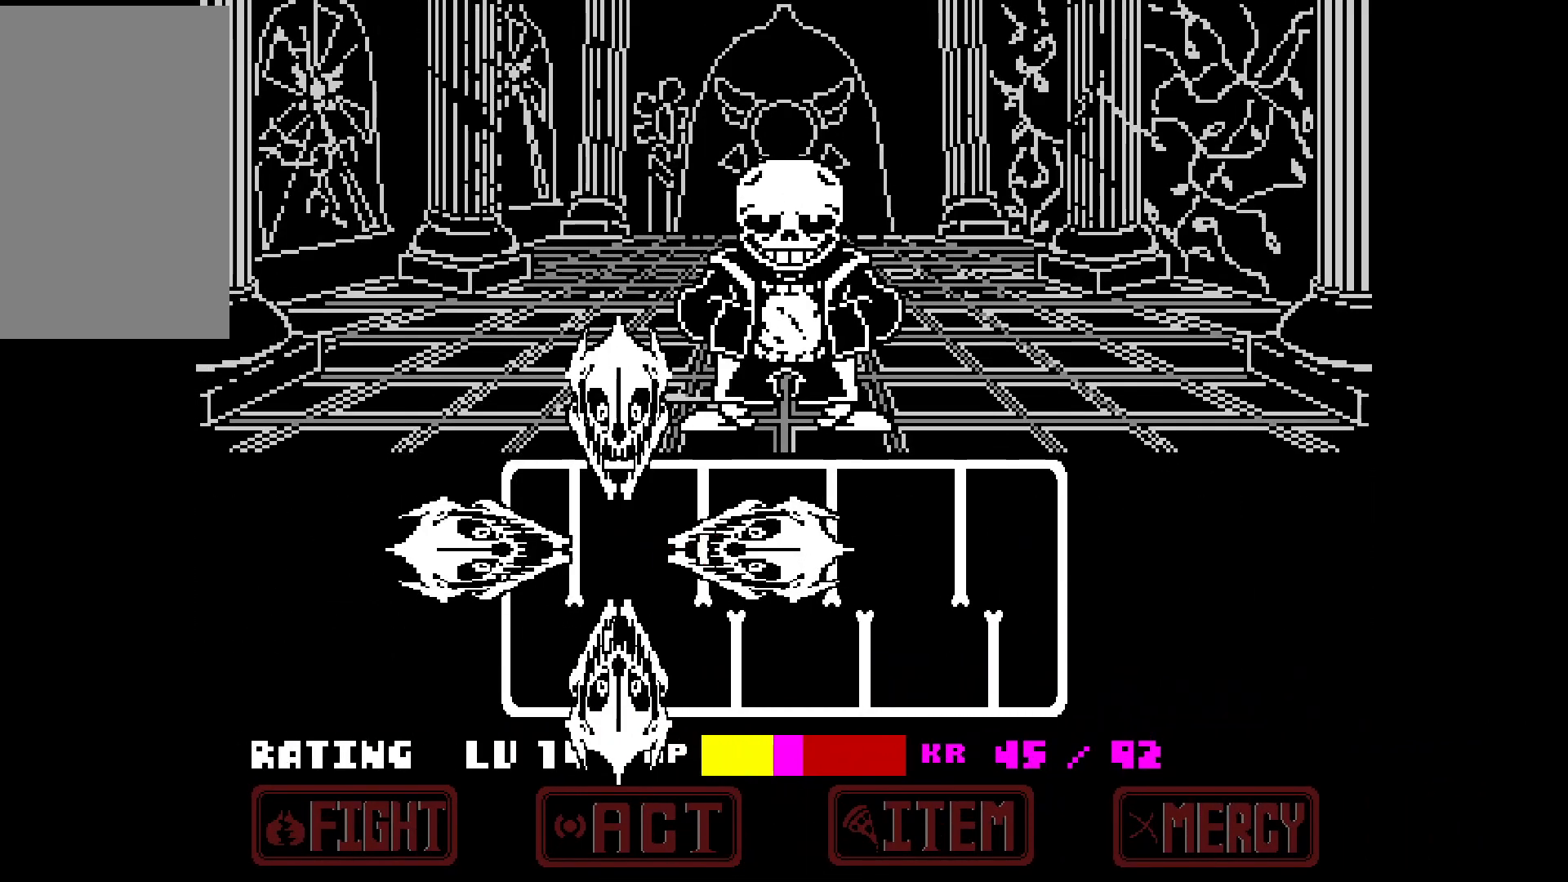
{"keys": ["right"], "events": [[33, "up", "down"], [367, "up", "up"]]}
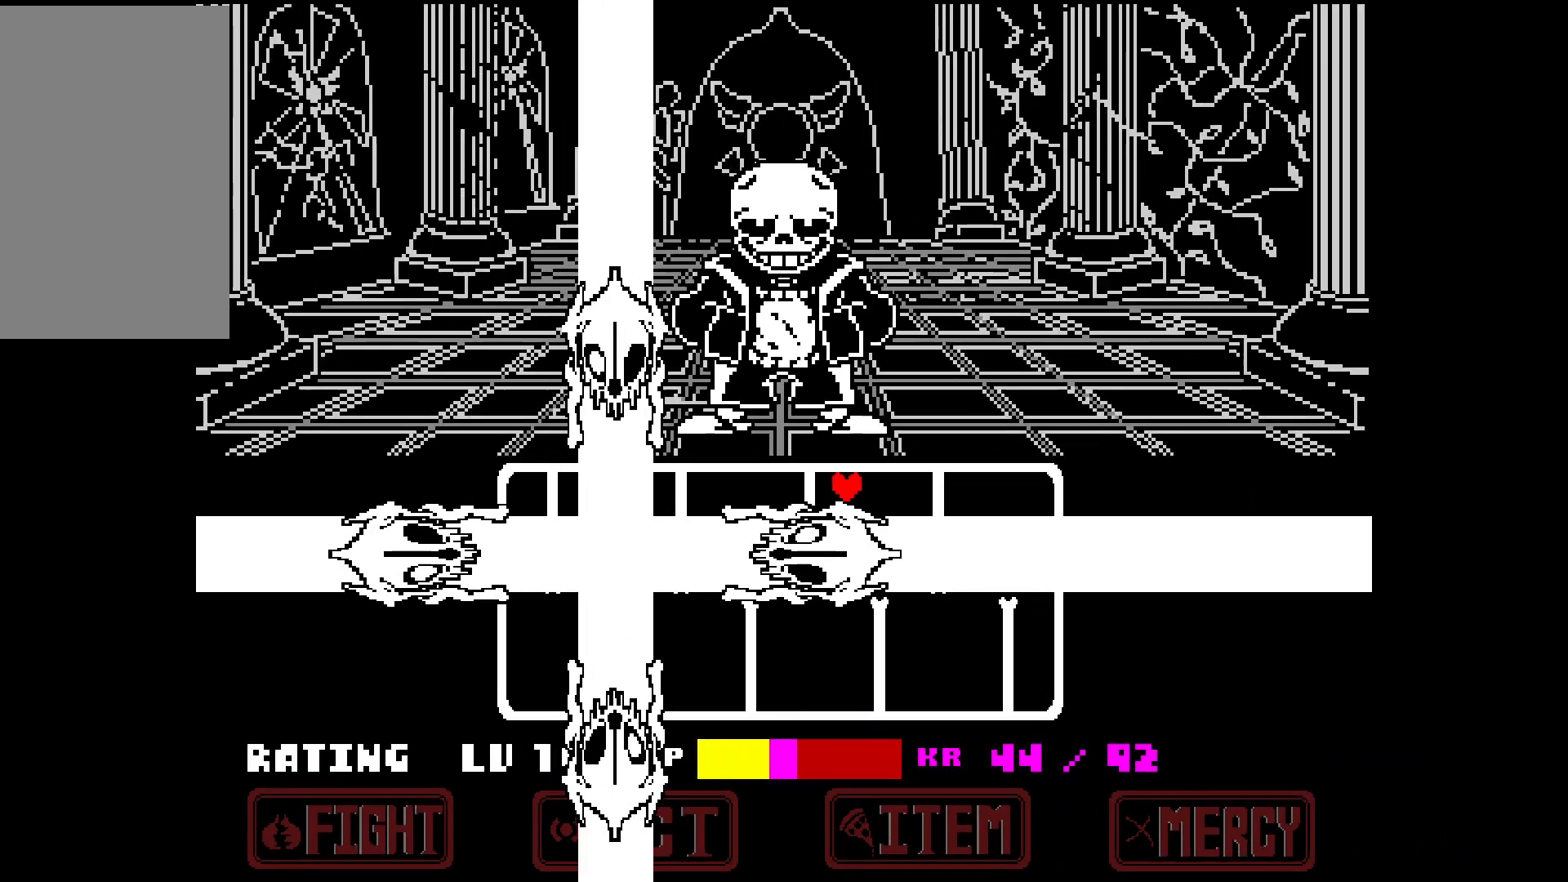
{"keys": ["down", "right"], "events": [[283, "down", "down"]]}
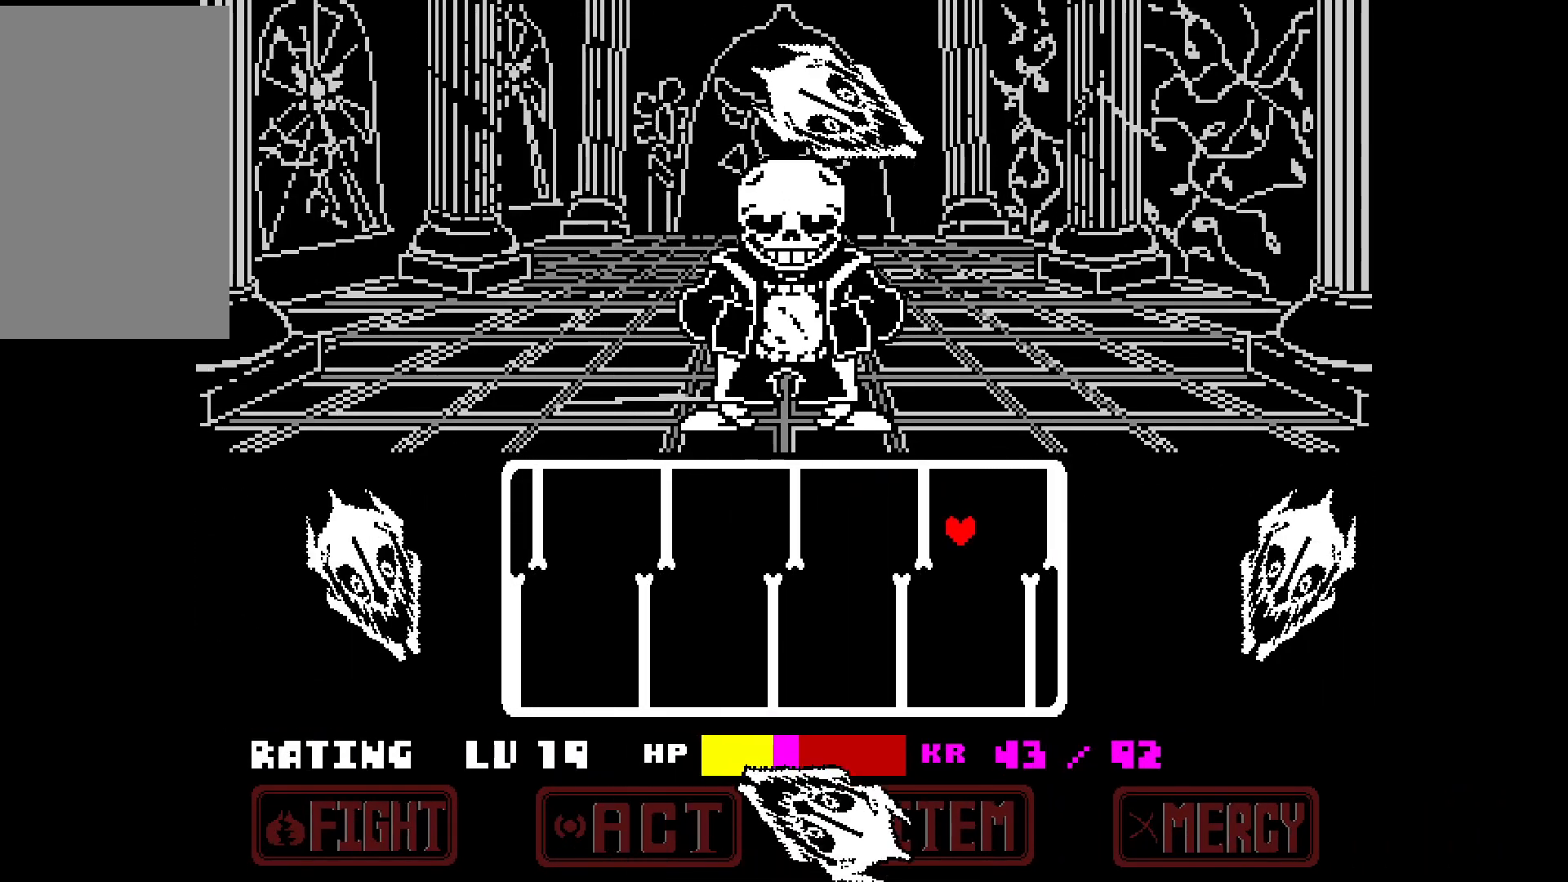
{"keys": ["left"], "events": [[250, "left", "down"], [250, "right", "up"], [433, "down", "up"]]}
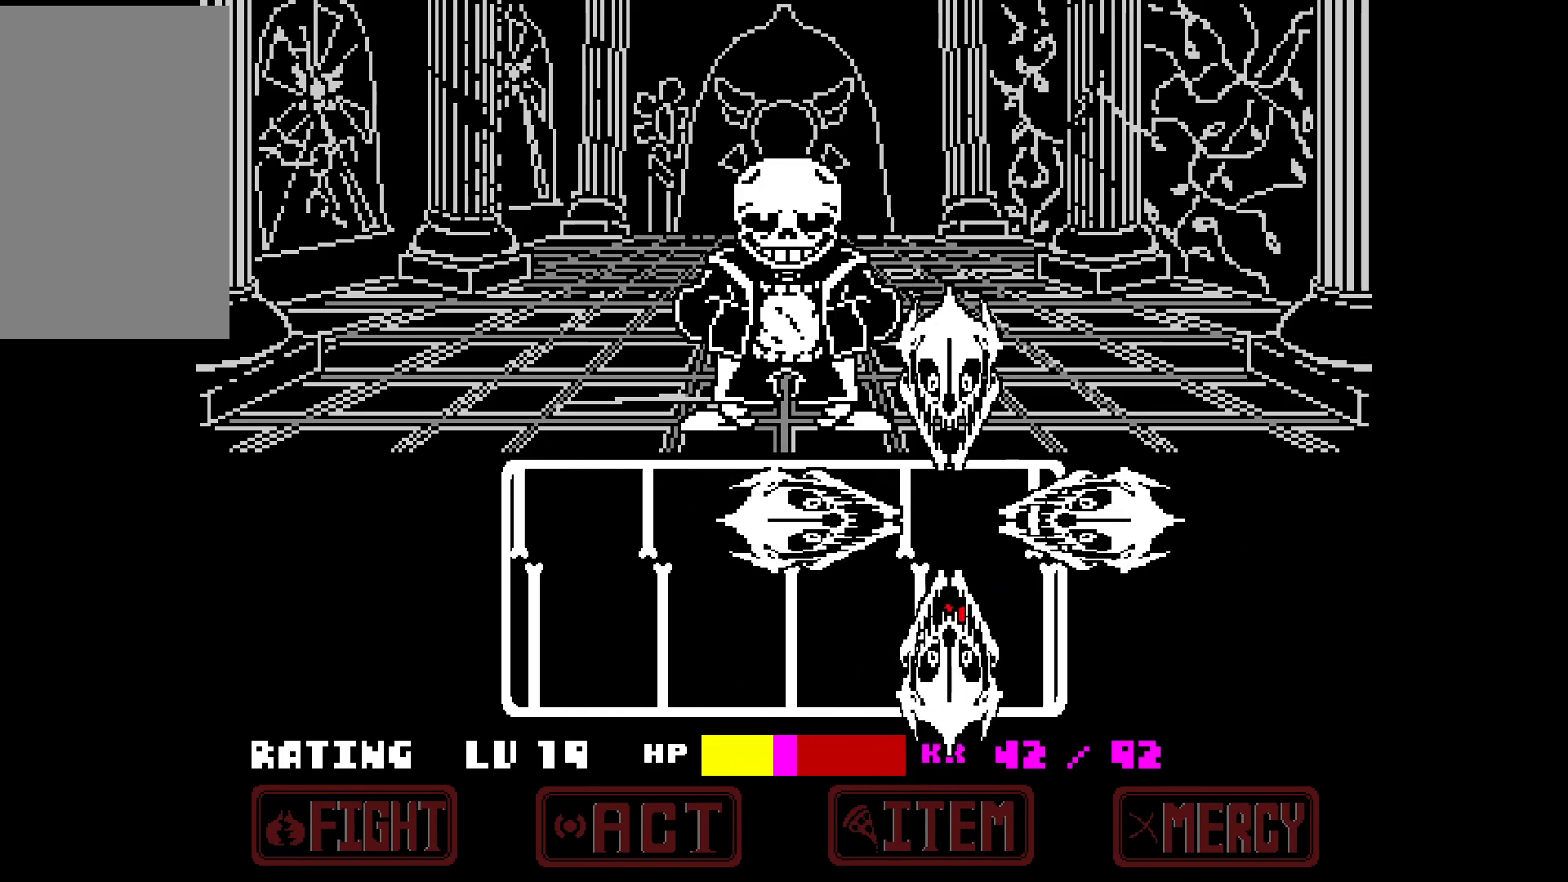
{"keys": ["down", "left"], "events": [[450, "down", "down"]]}
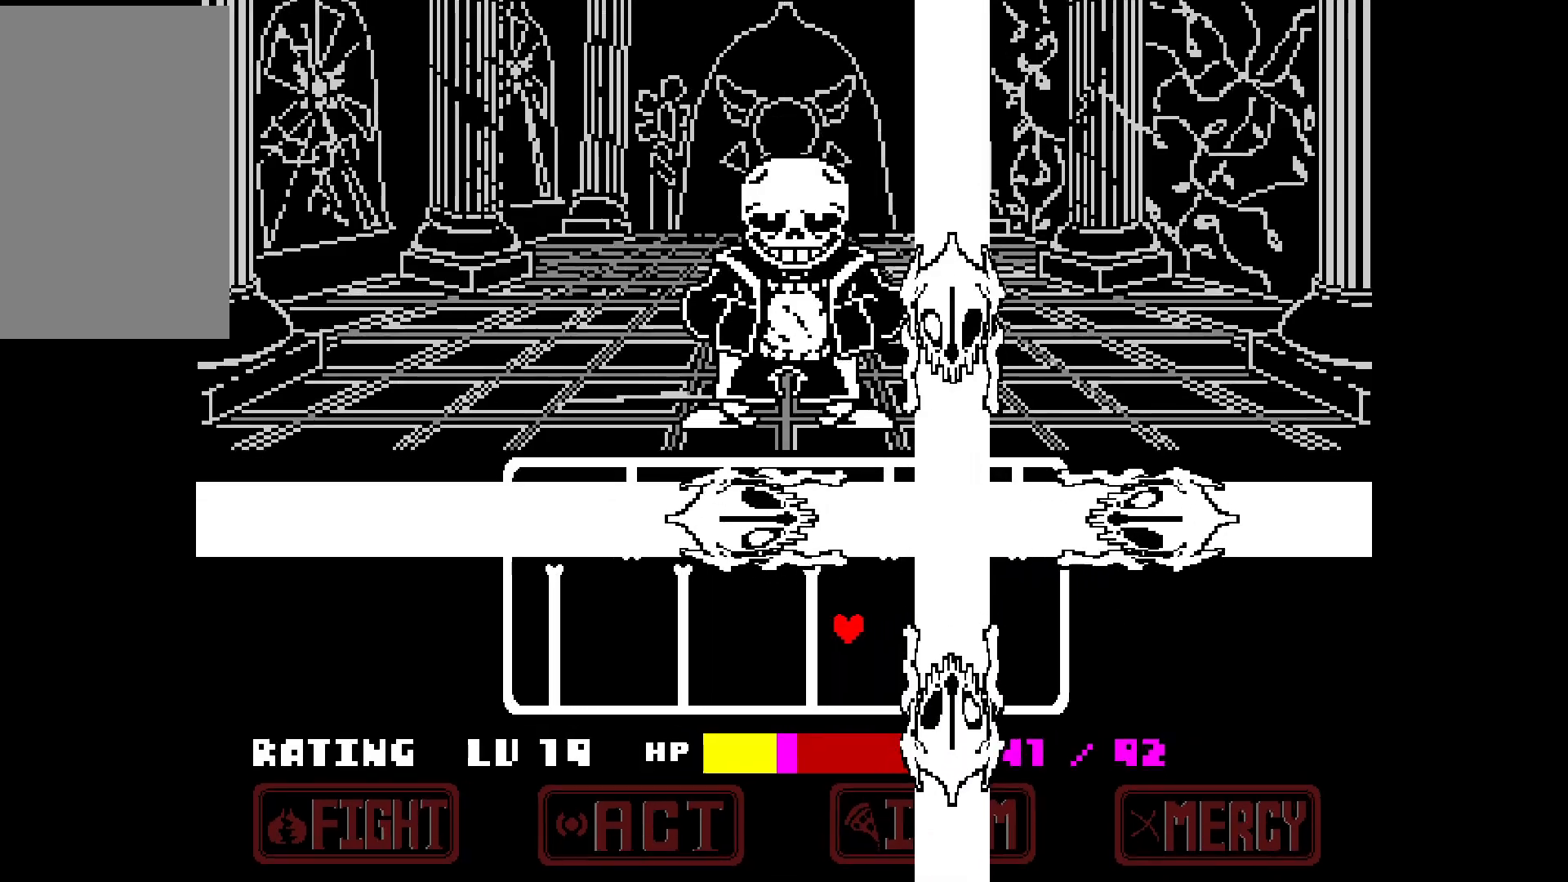
{"keys": ["left"], "events": [[17, "down", "up"]]}
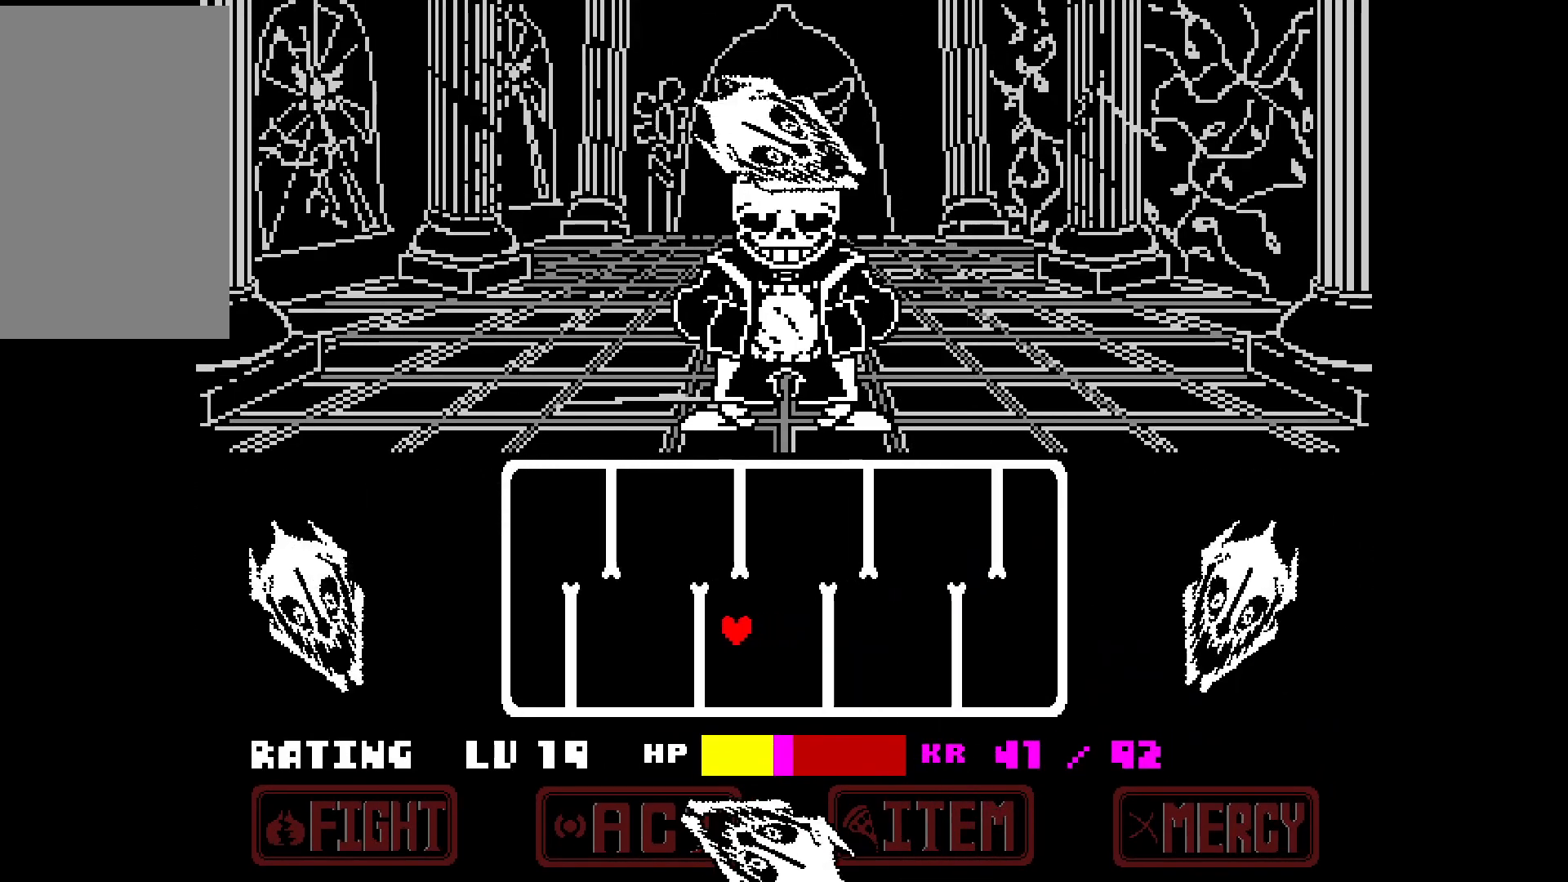
{"keys": ["right", "up"], "events": [[333, "up", "down"], [433, "left", "up"], [433, "right", "down"]]}
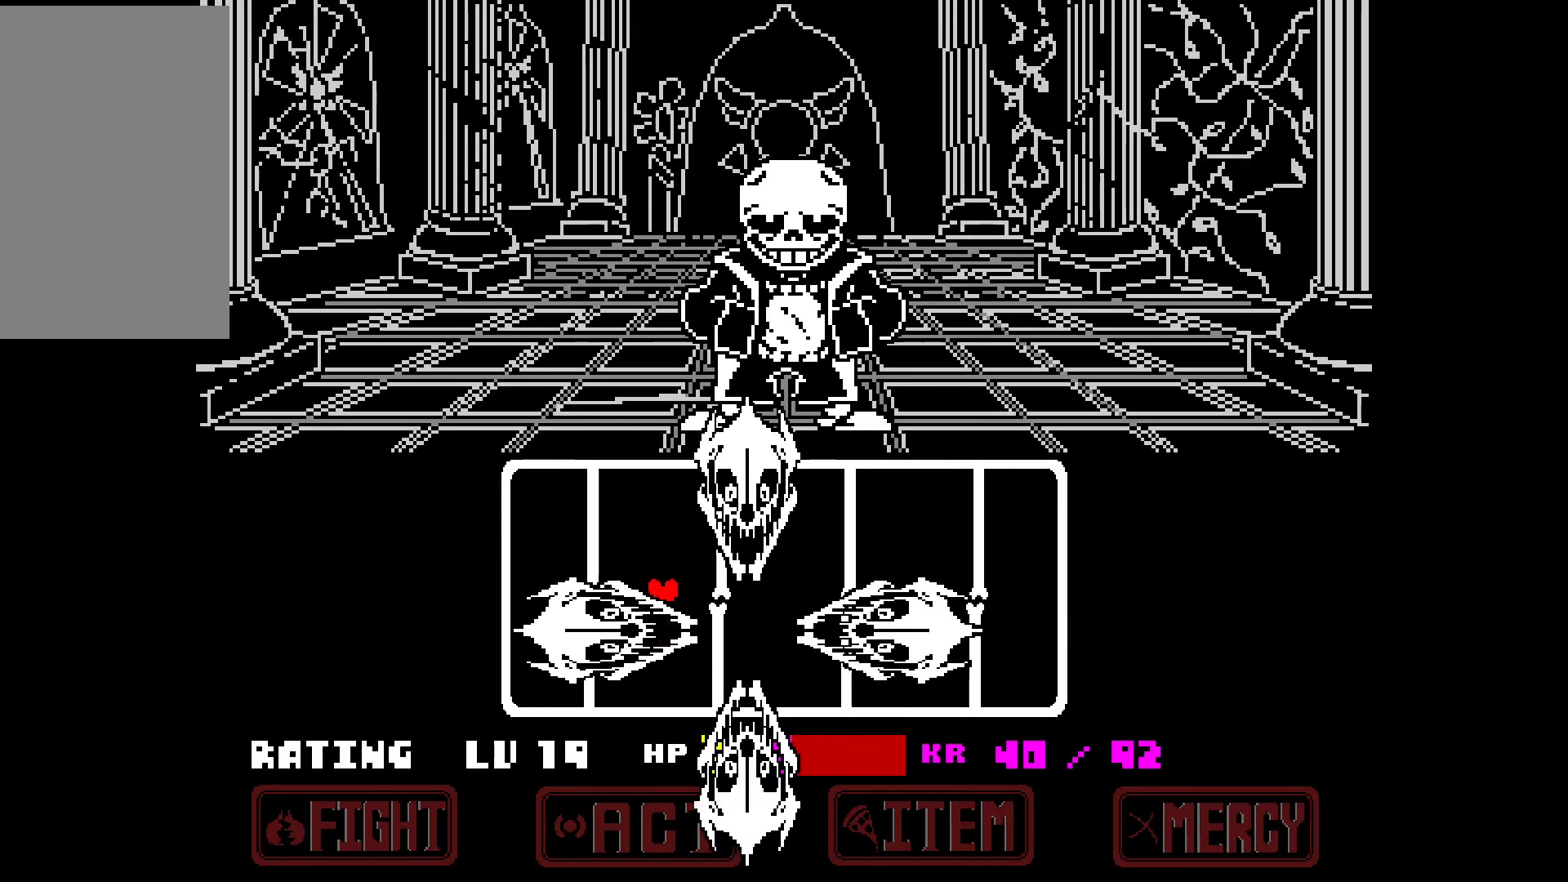
{"keys": ["right"], "events": [[183, "up", "up"]]}
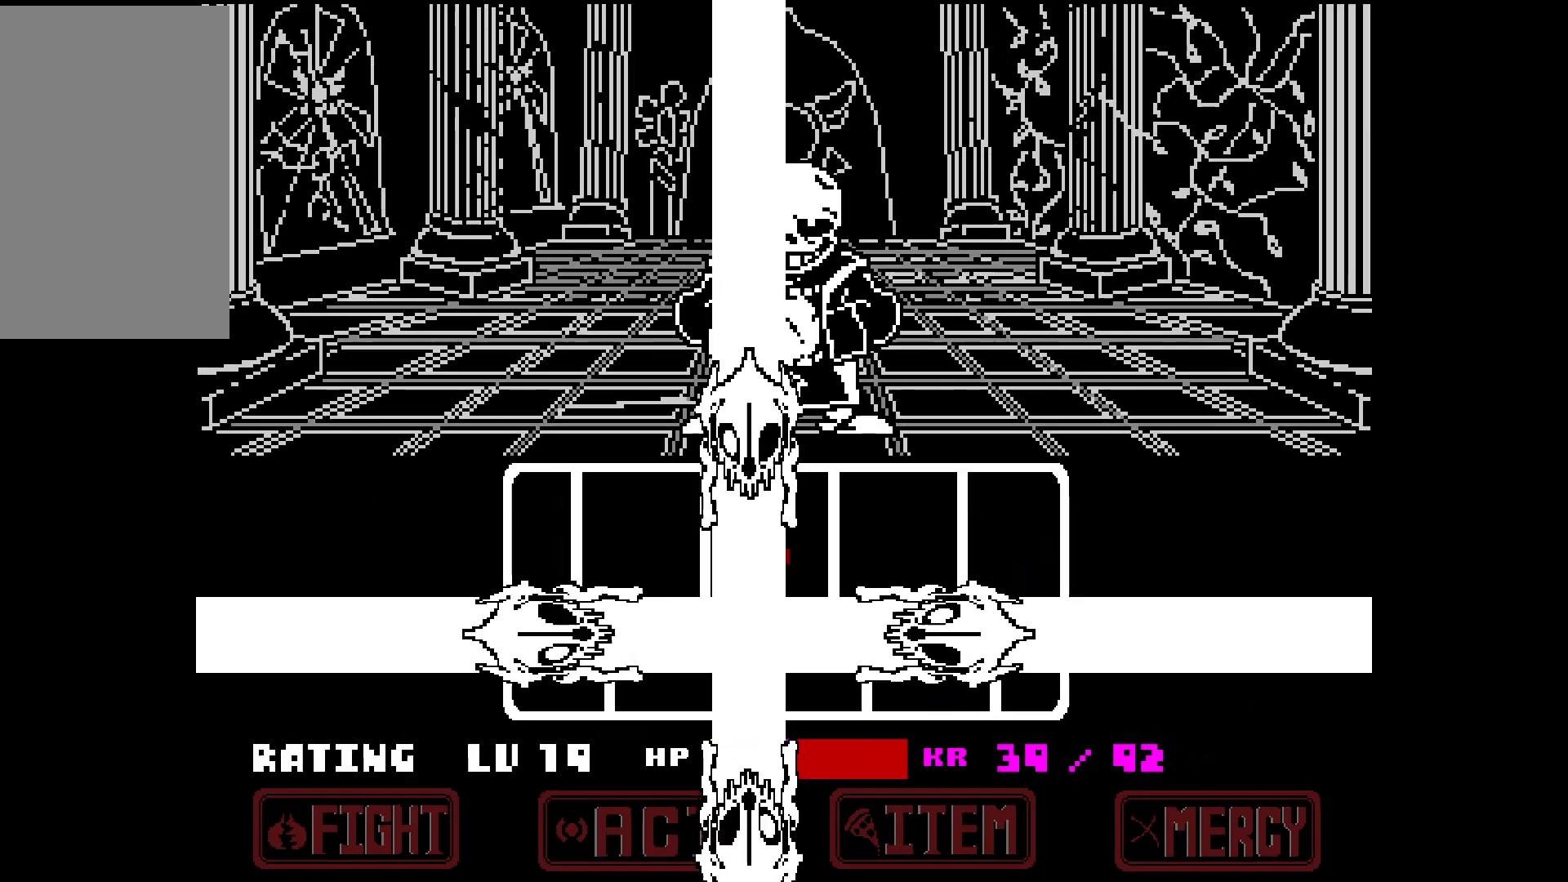
{"keys": ["right"], "events": []}
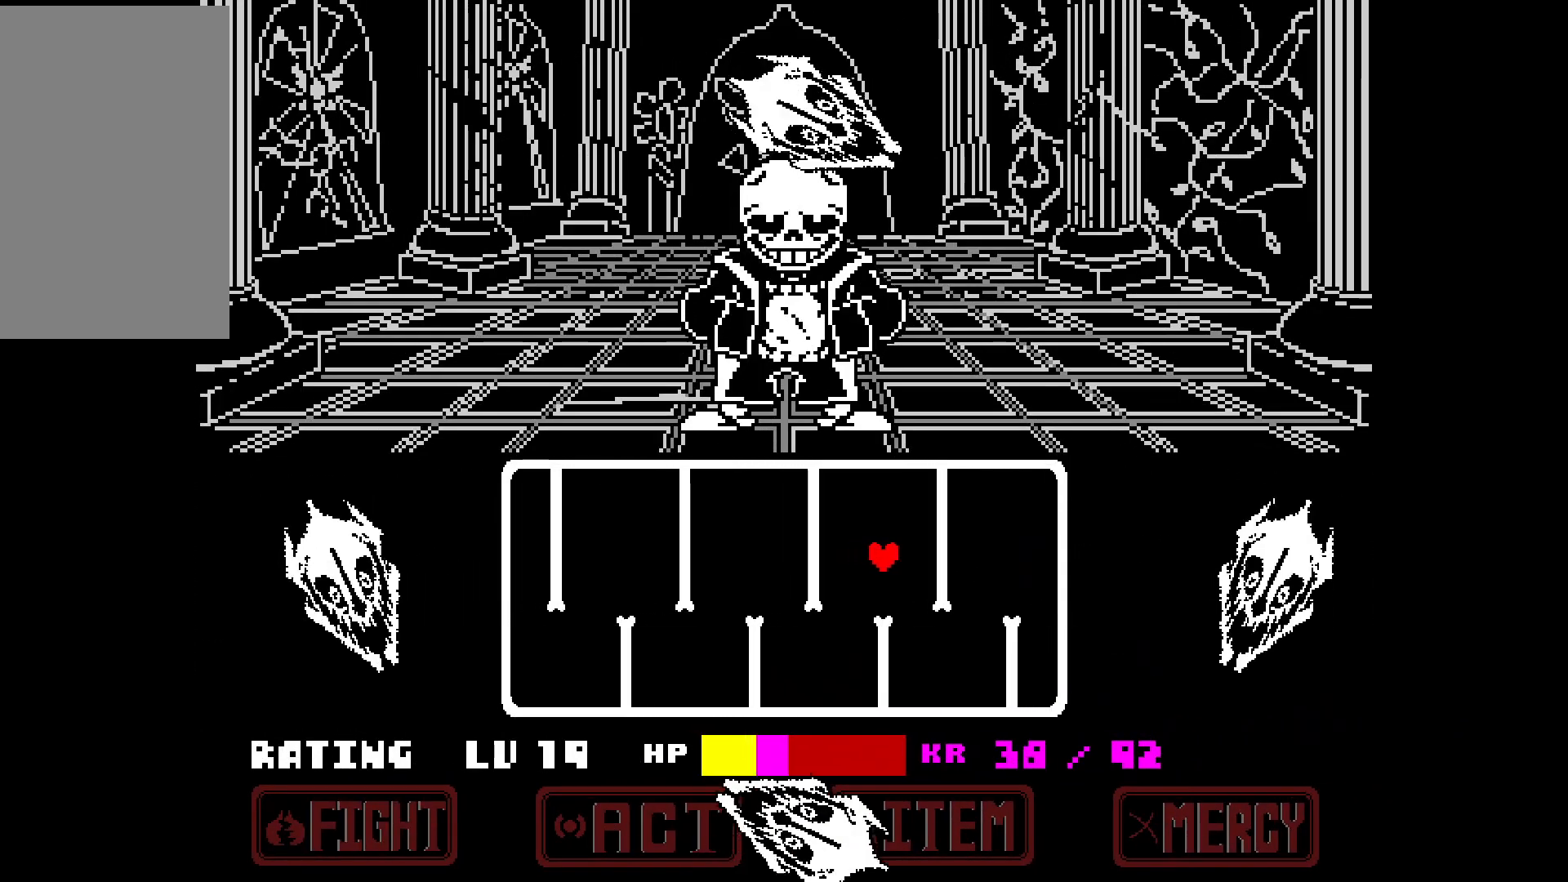
{"keys": ["down", "left"], "events": [[350, "down", "down"], [433, "left", "down"], [433, "right", "up"]]}
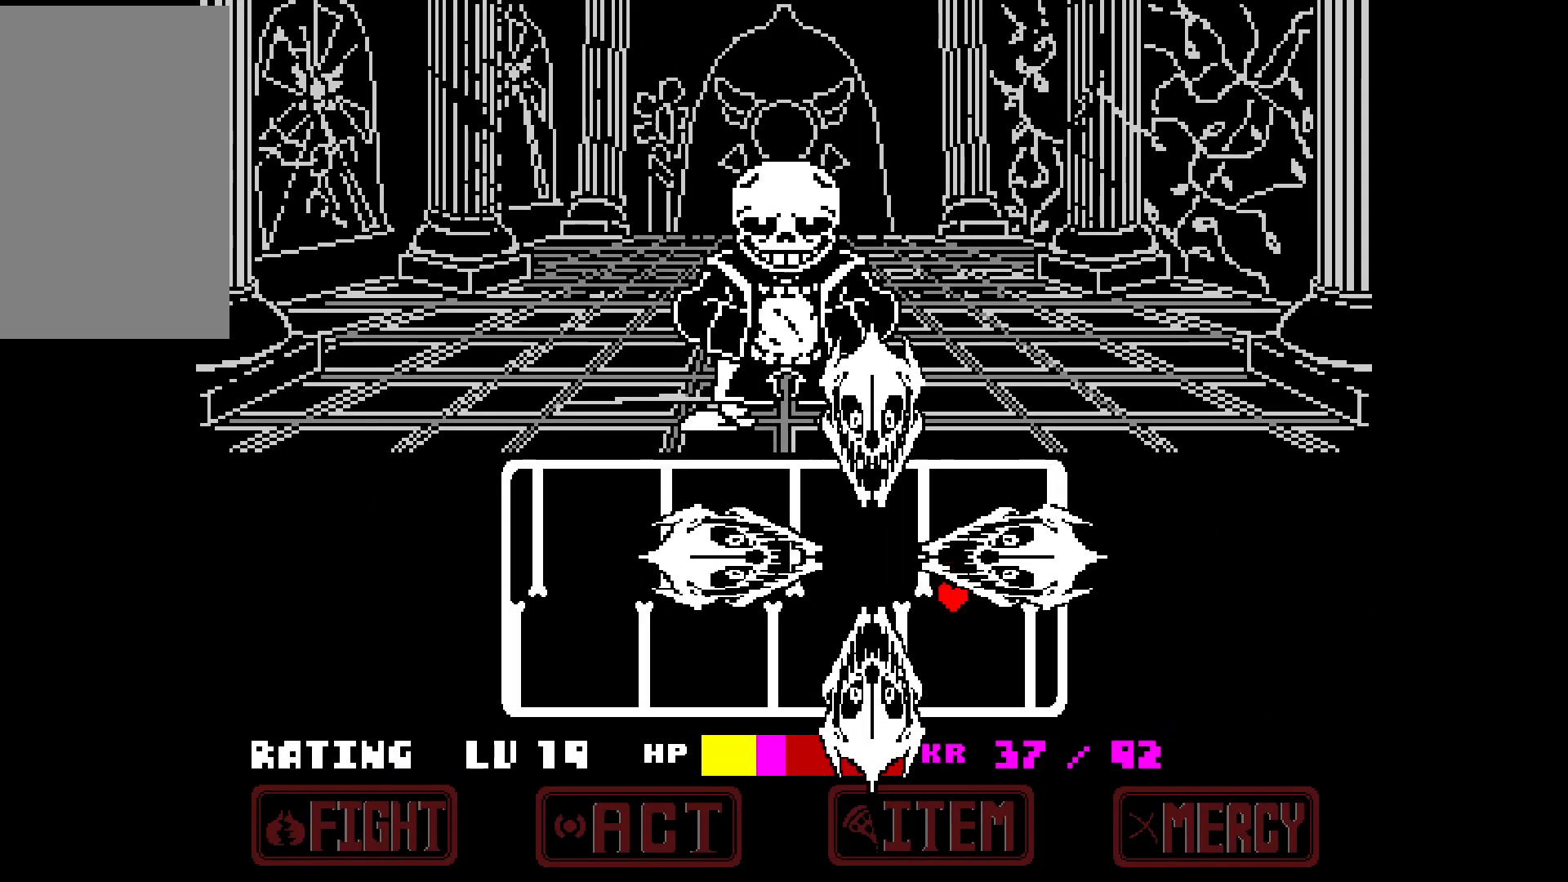
{"keys": ["left"], "events": [[83, "left", "up"], [317, "left", "down"], [500, "down", "up"]]}
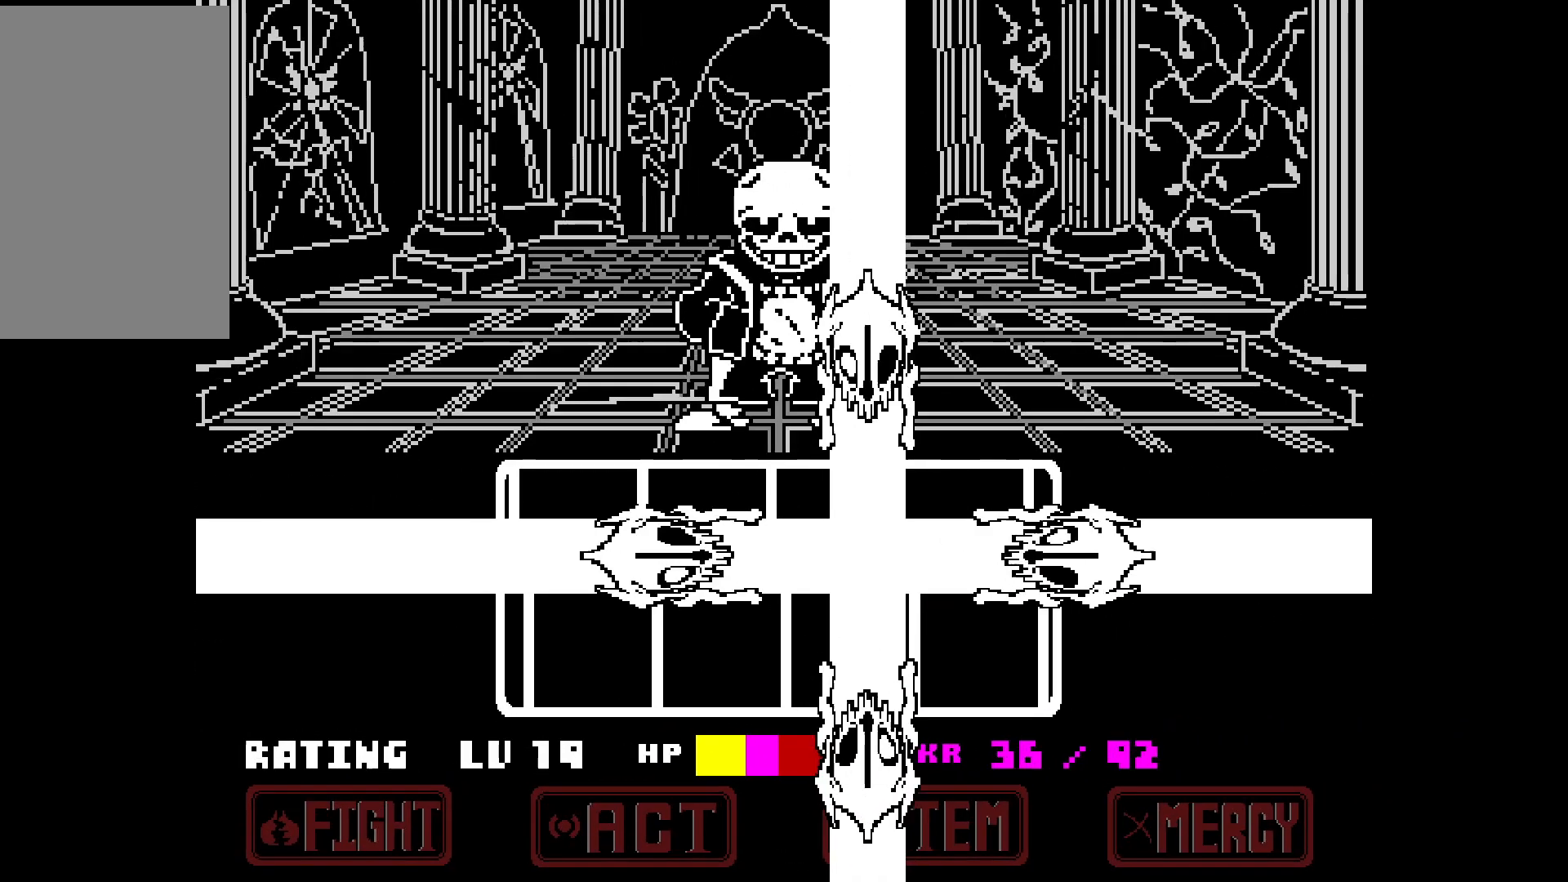
{"keys": ["left"], "events": []}
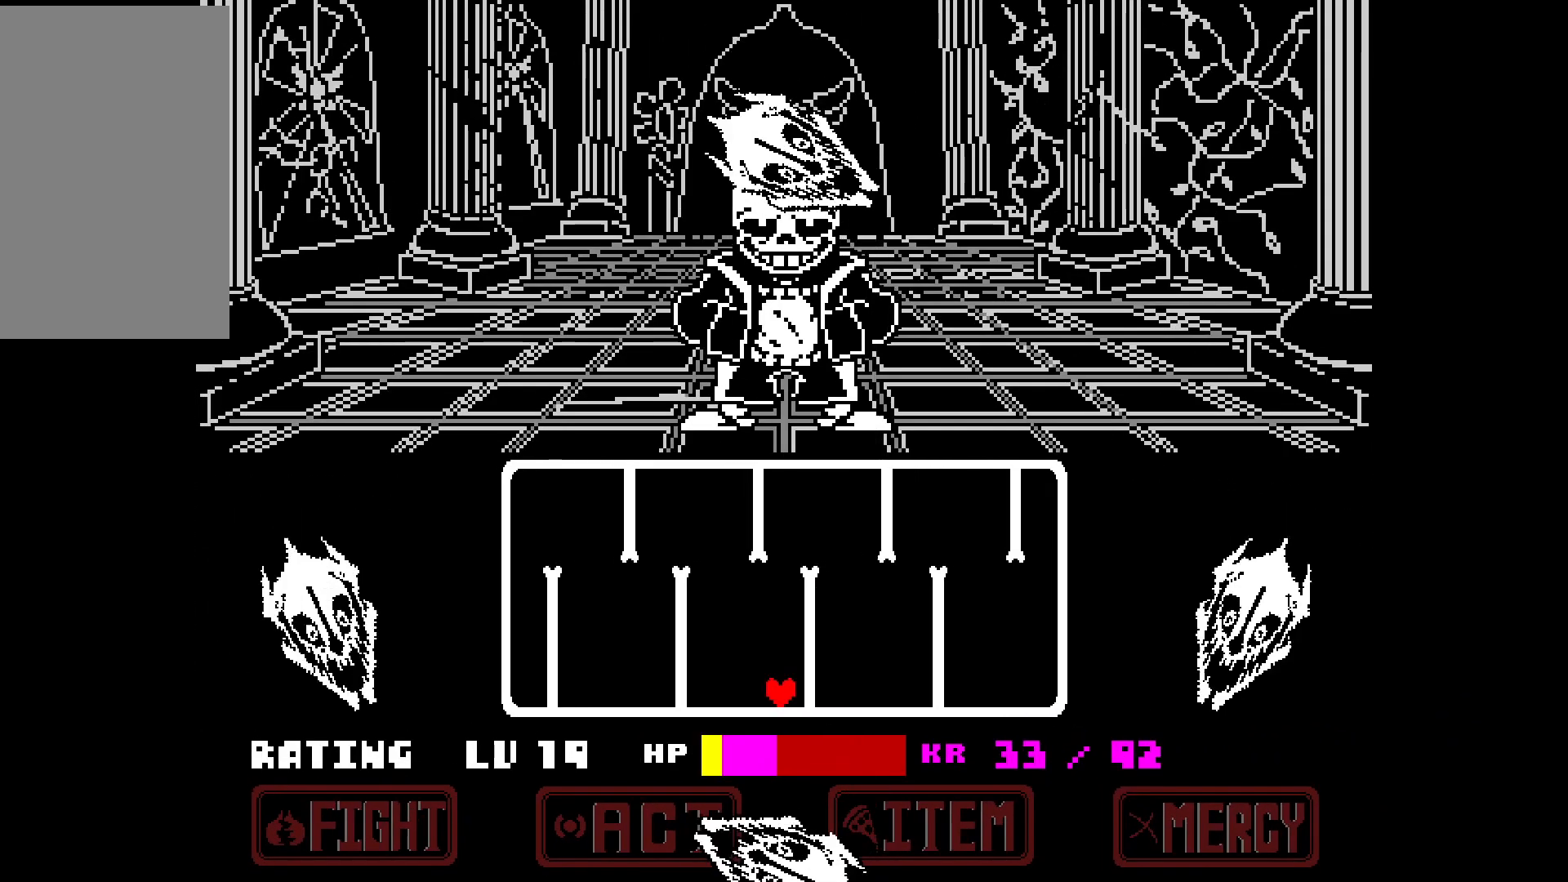
{"keys": ["left"], "events": [[200, "up", "down"], [350, "up", "up"]]}
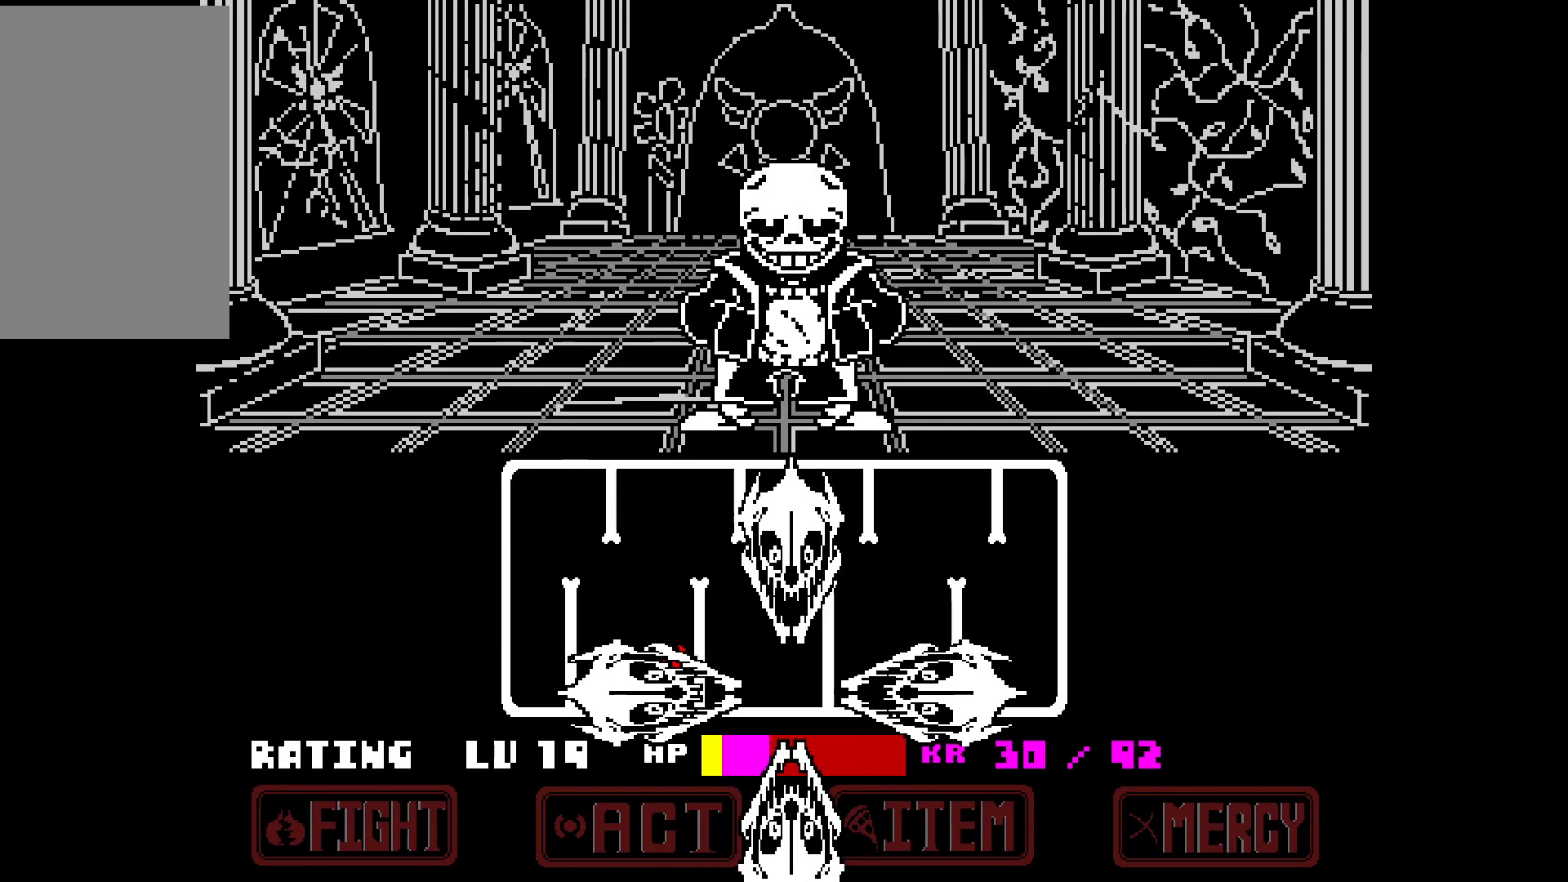
{"keys": ["left", "up"], "events": [[267, "up", "down"]]}
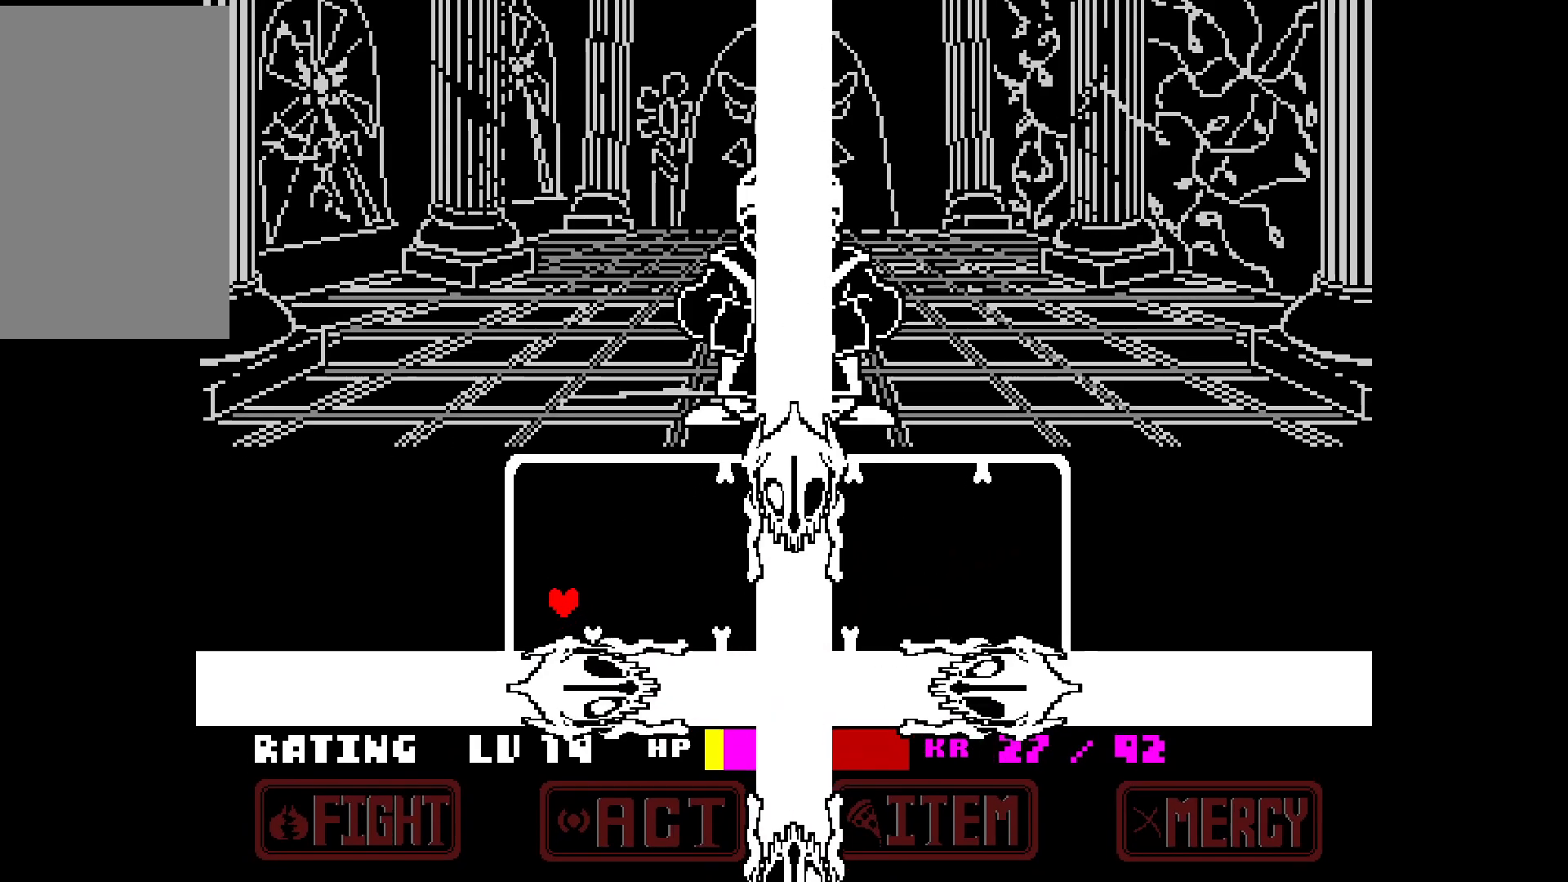
{"keys": ["right"], "events": [[150, "left", "up"], [150, "right", "down"], [333, "up", "up"]]}
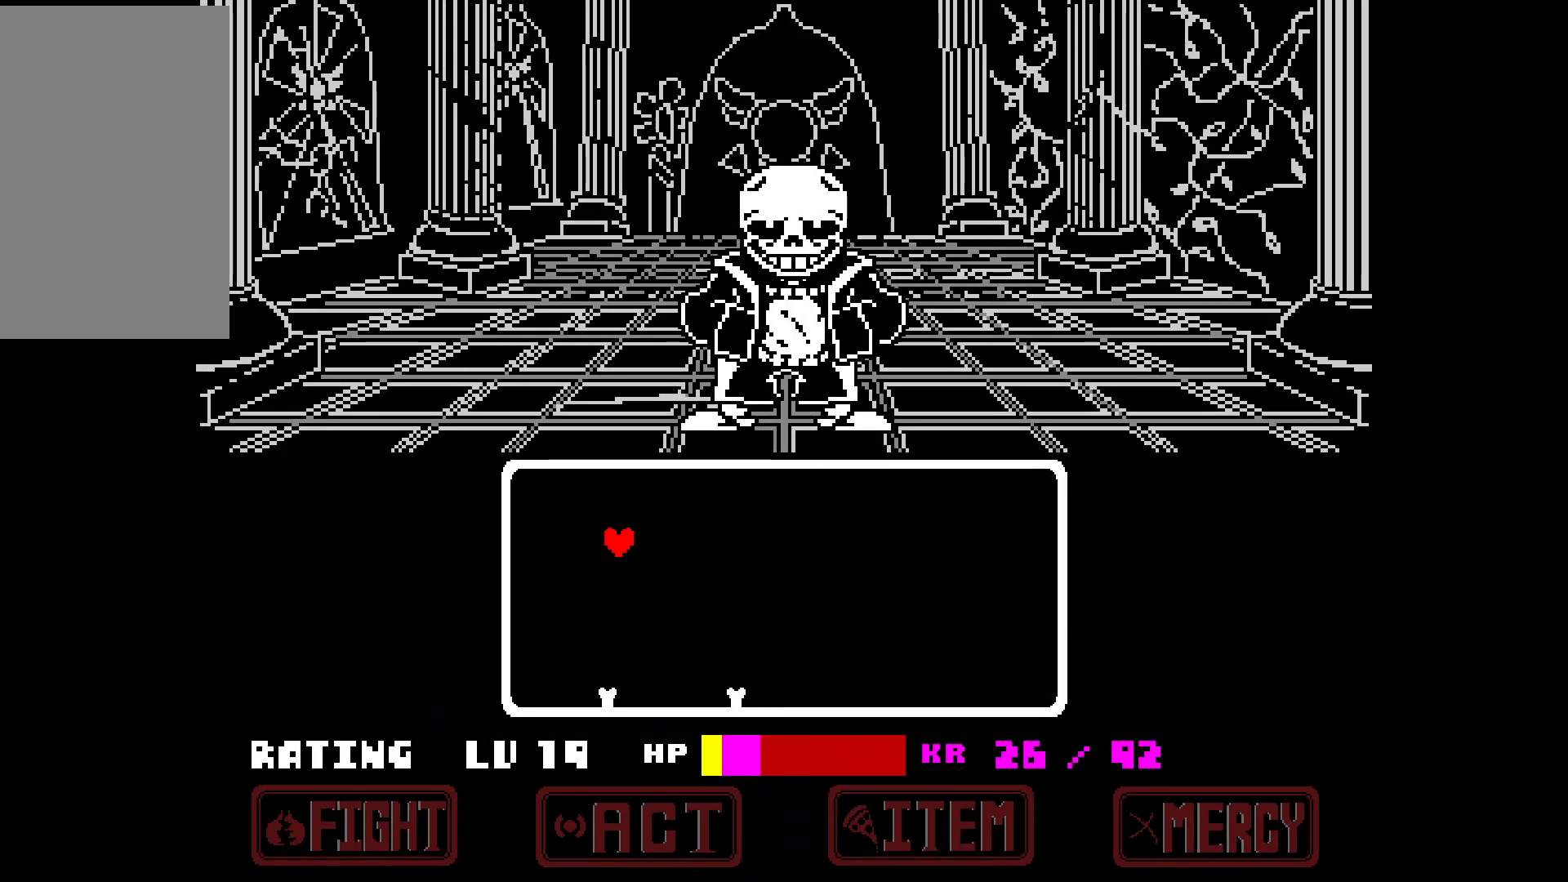
{"keys": [], "events": [[350, "right", "up"]]}
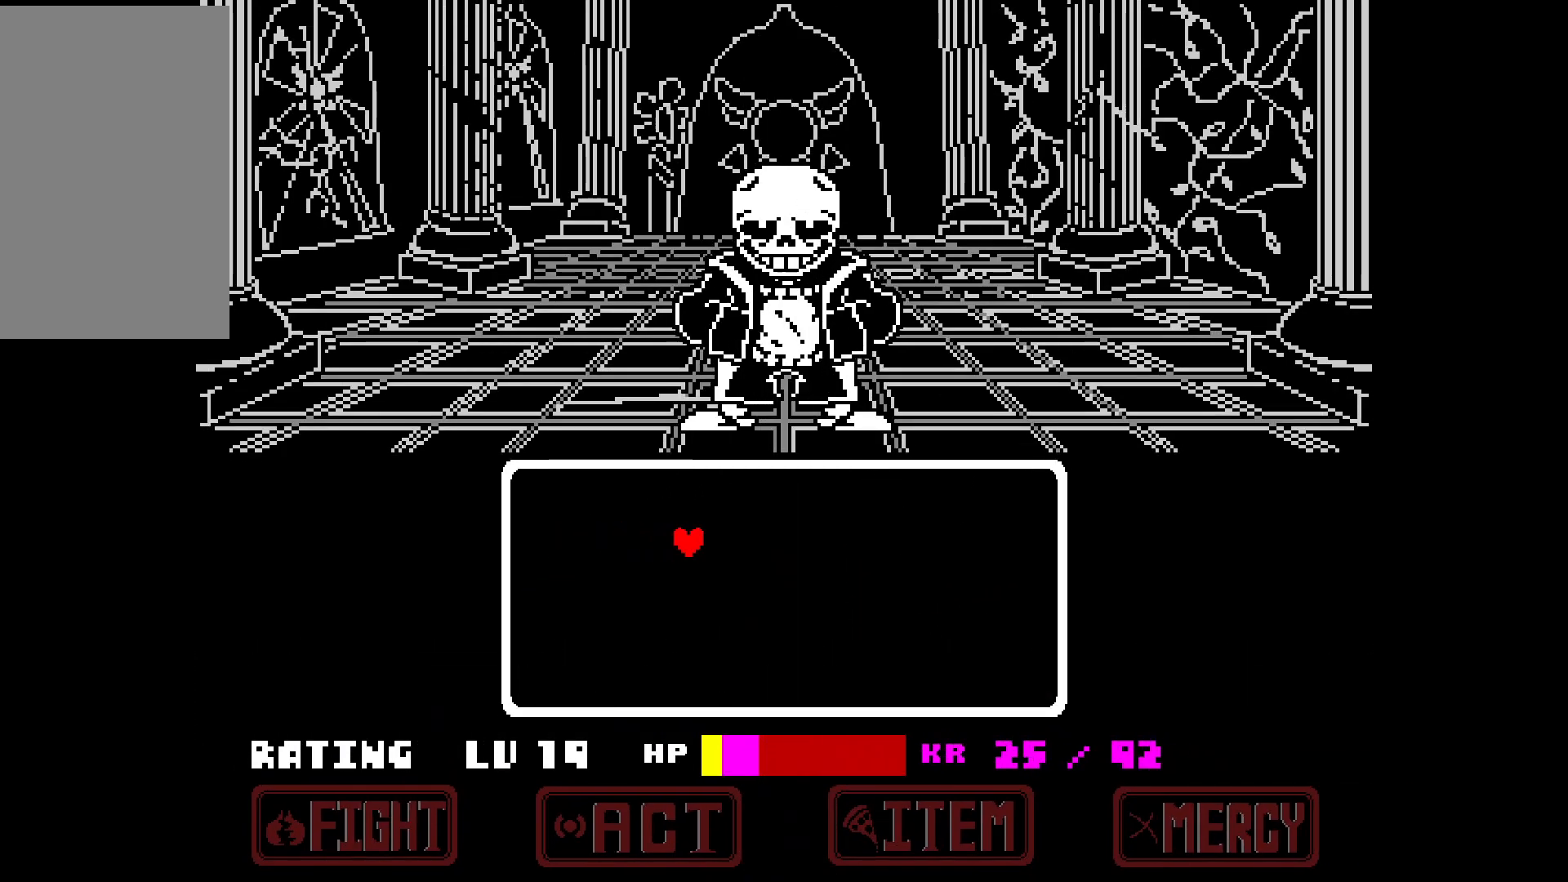
{"keys": [], "events": []}
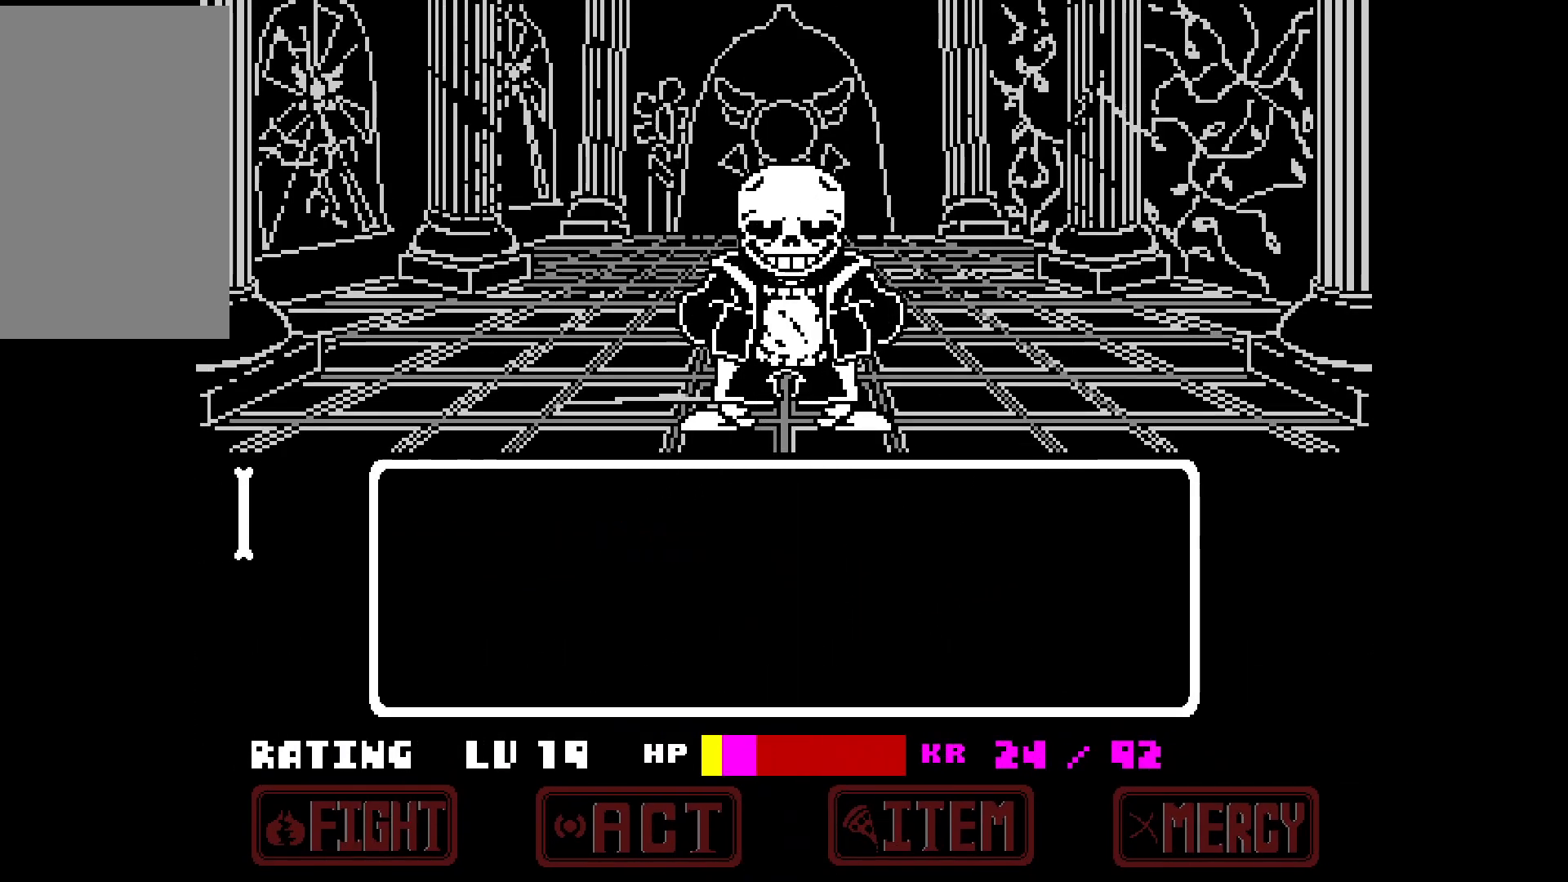
{"keys": [], "events": [[333, "x", "down"], [417, "x", "up"]]}
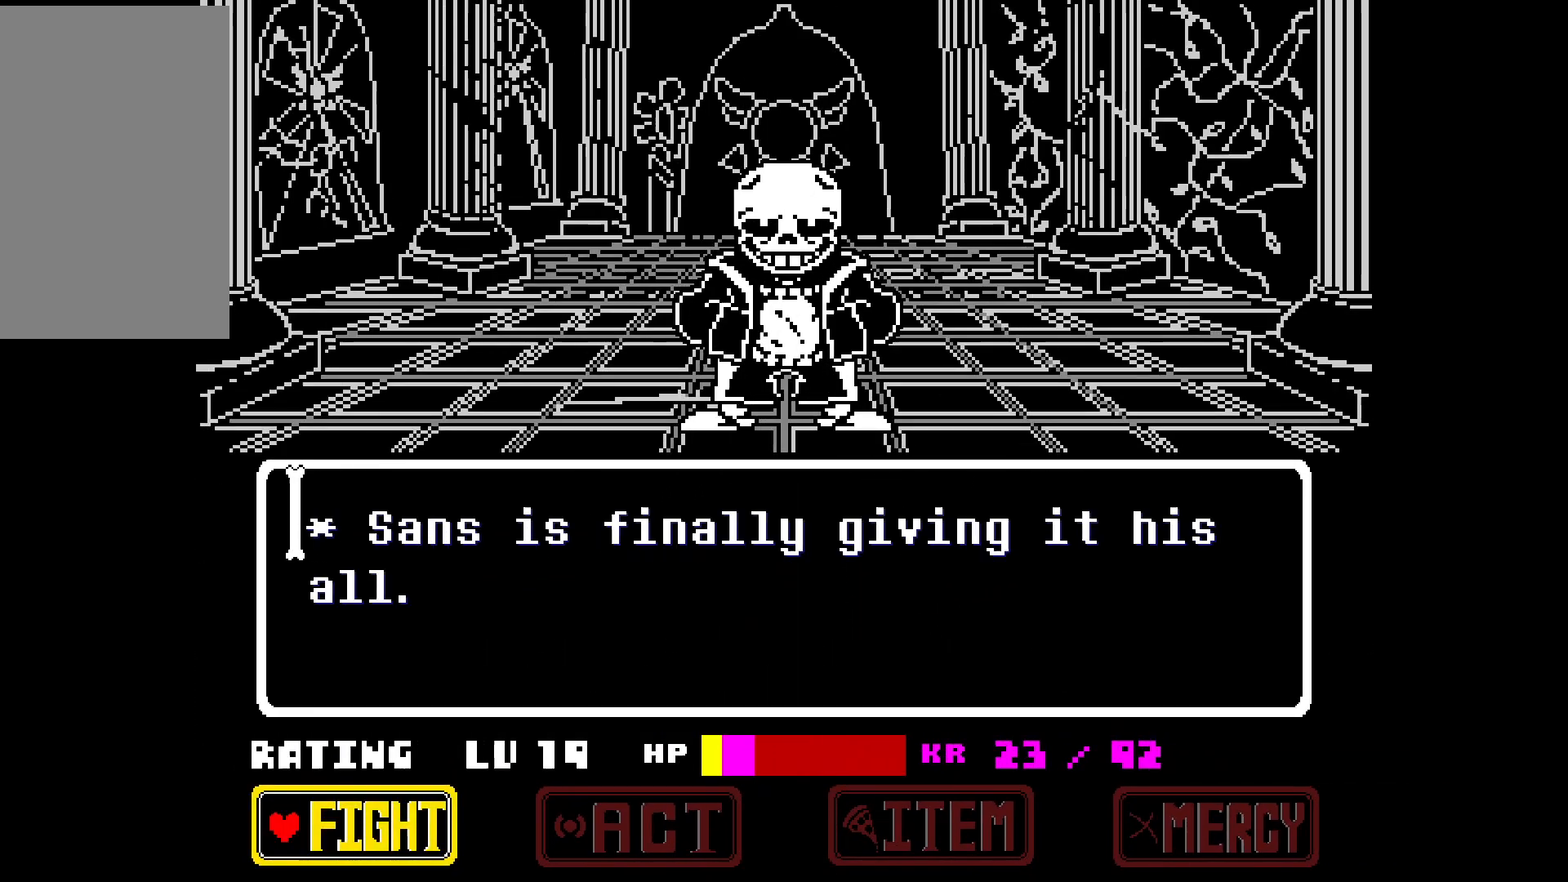
{"keys": ["z"], "events": [[433, "z", "down"]]}
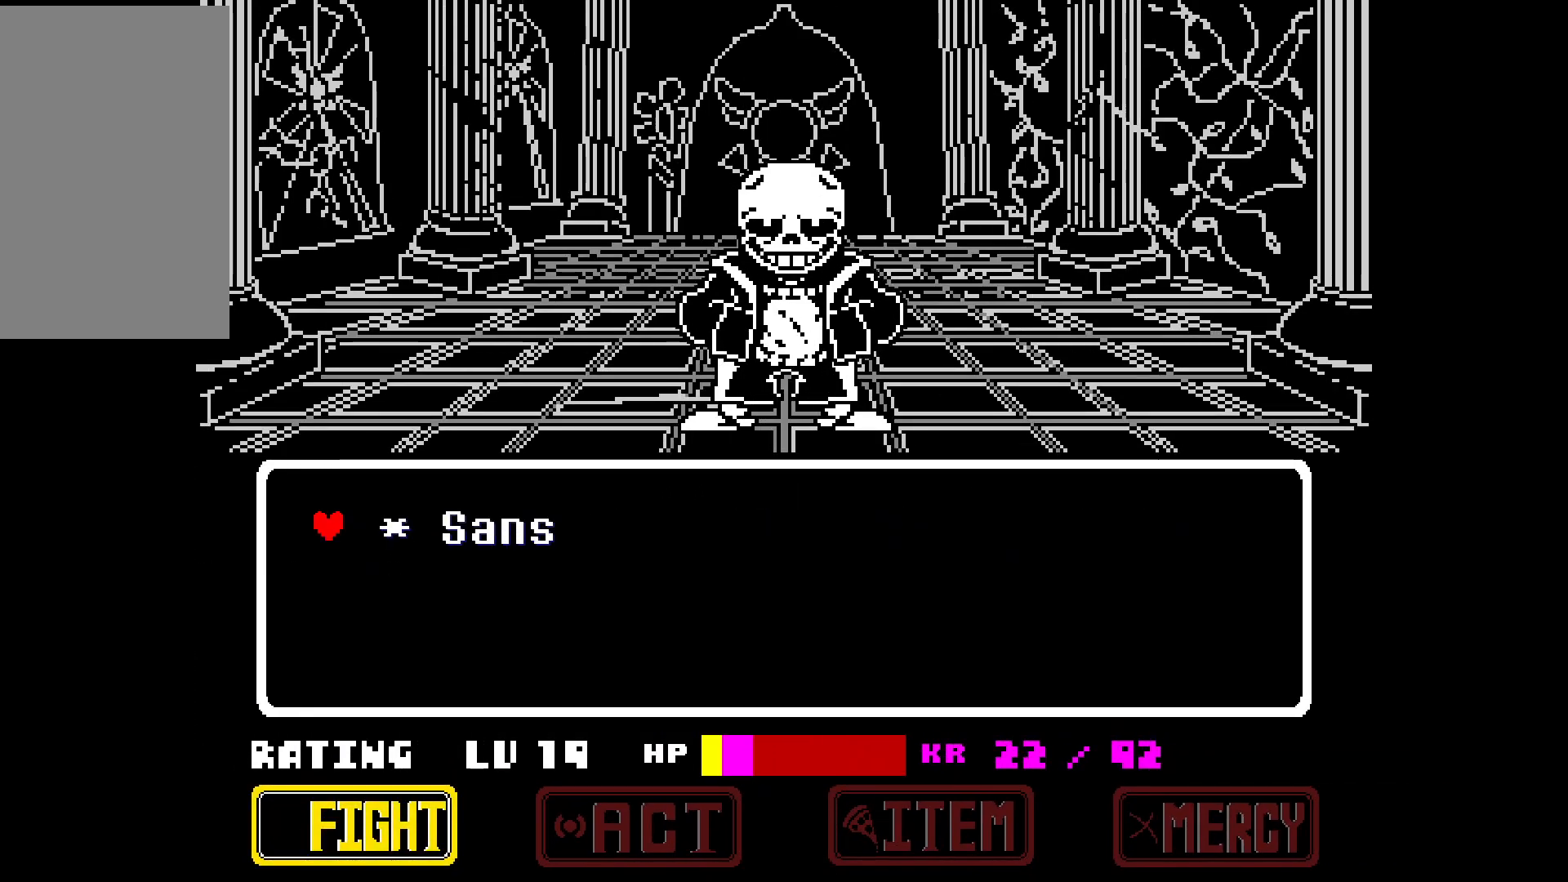
{"keys": [], "events": [[33, "z", "up"], [83, "z", "down"], [183, "z", "up"]]}
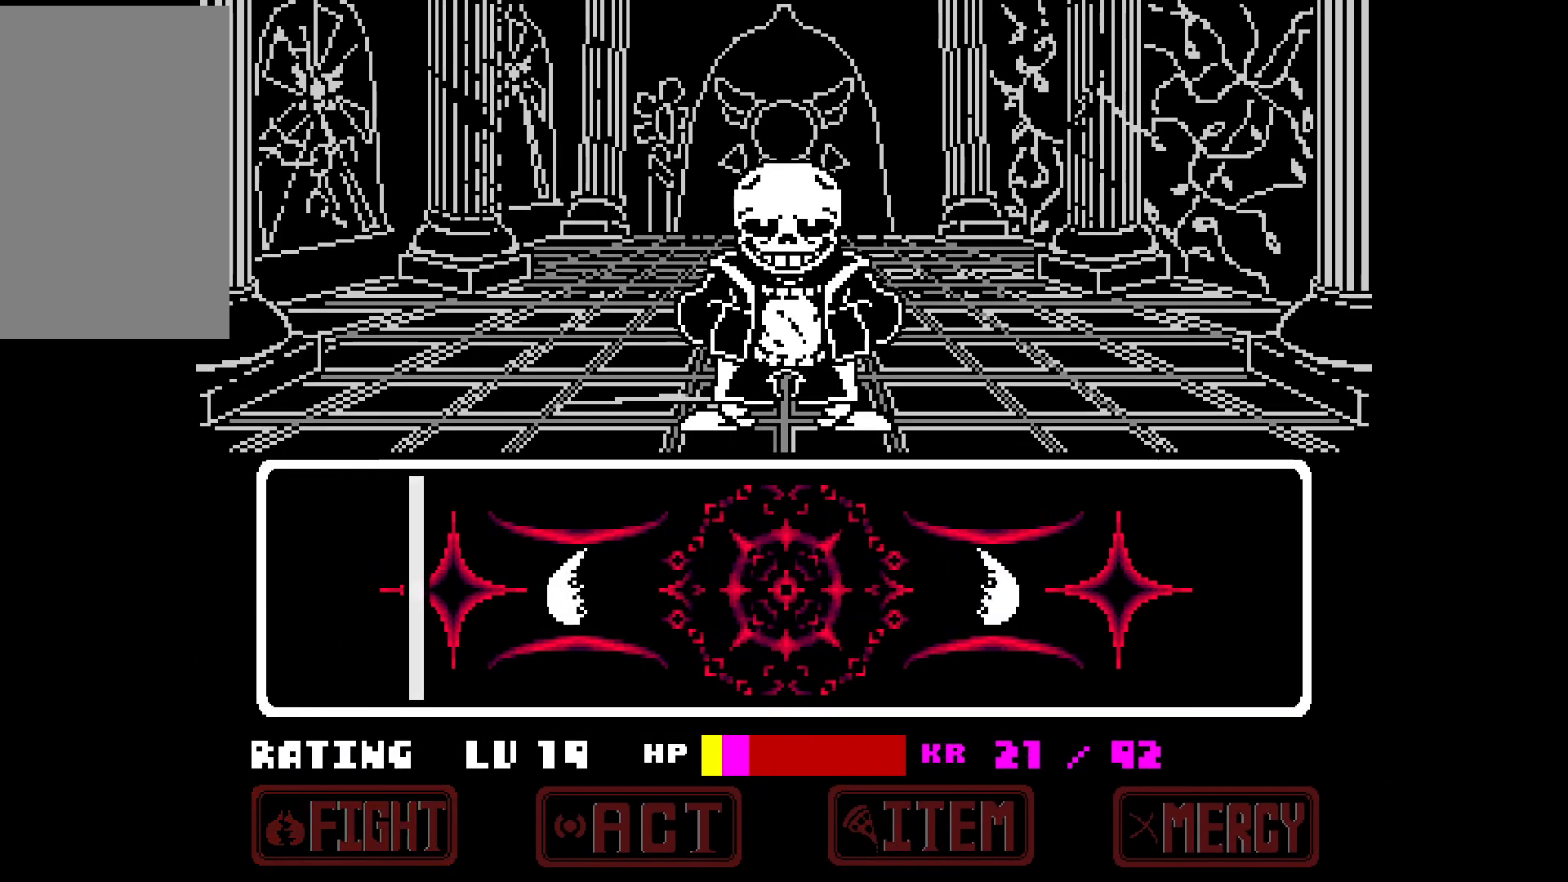
{"keys": [], "events": [[333, "z", "down"], [433, "z", "up"]]}
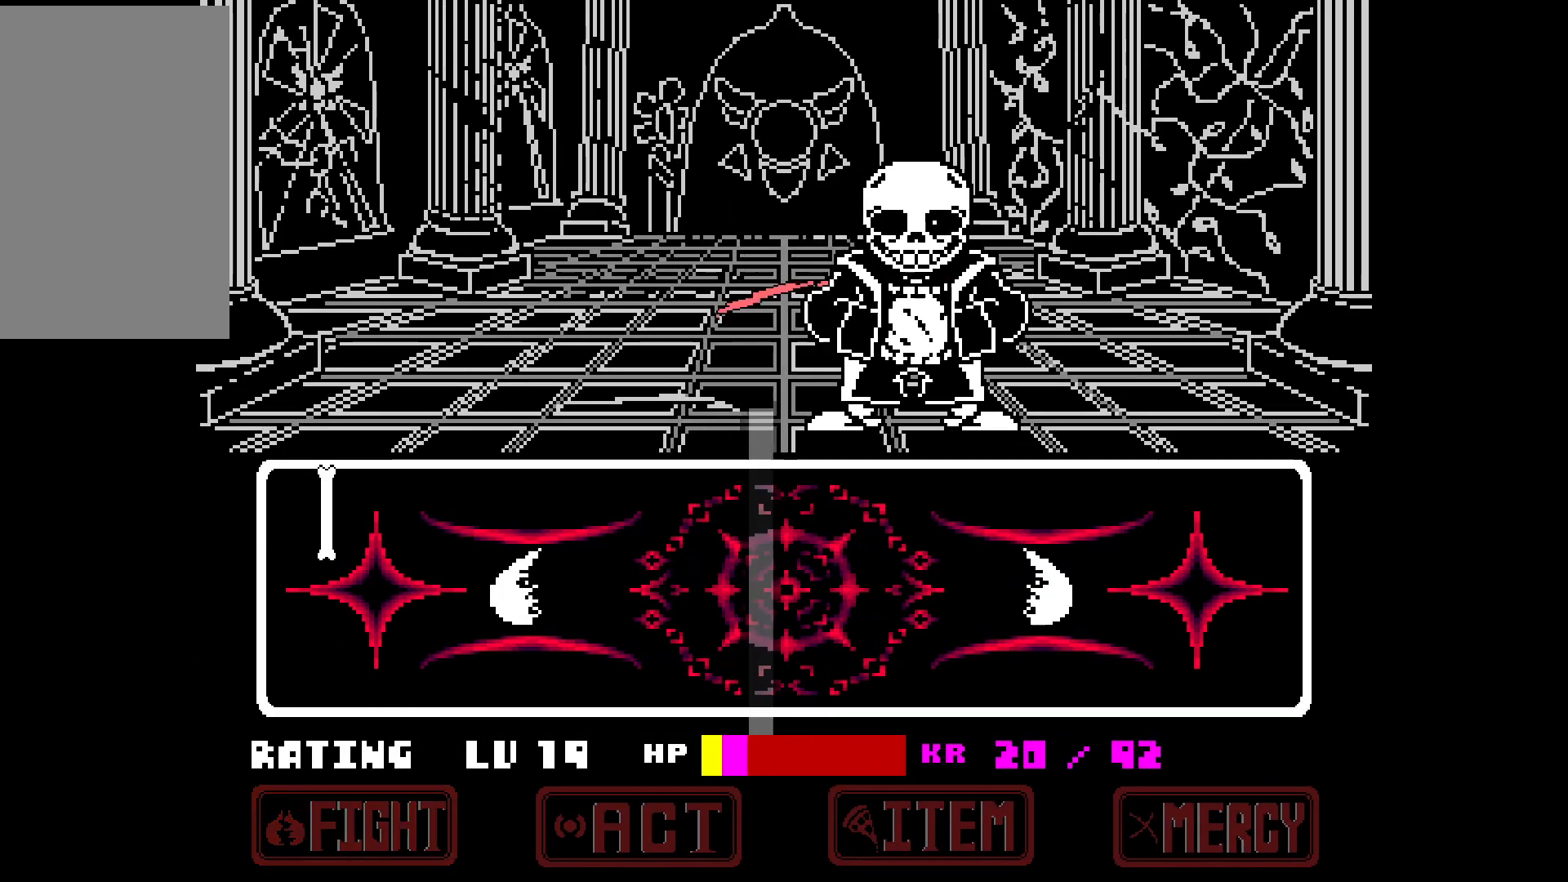
{"keys": [], "events": []}
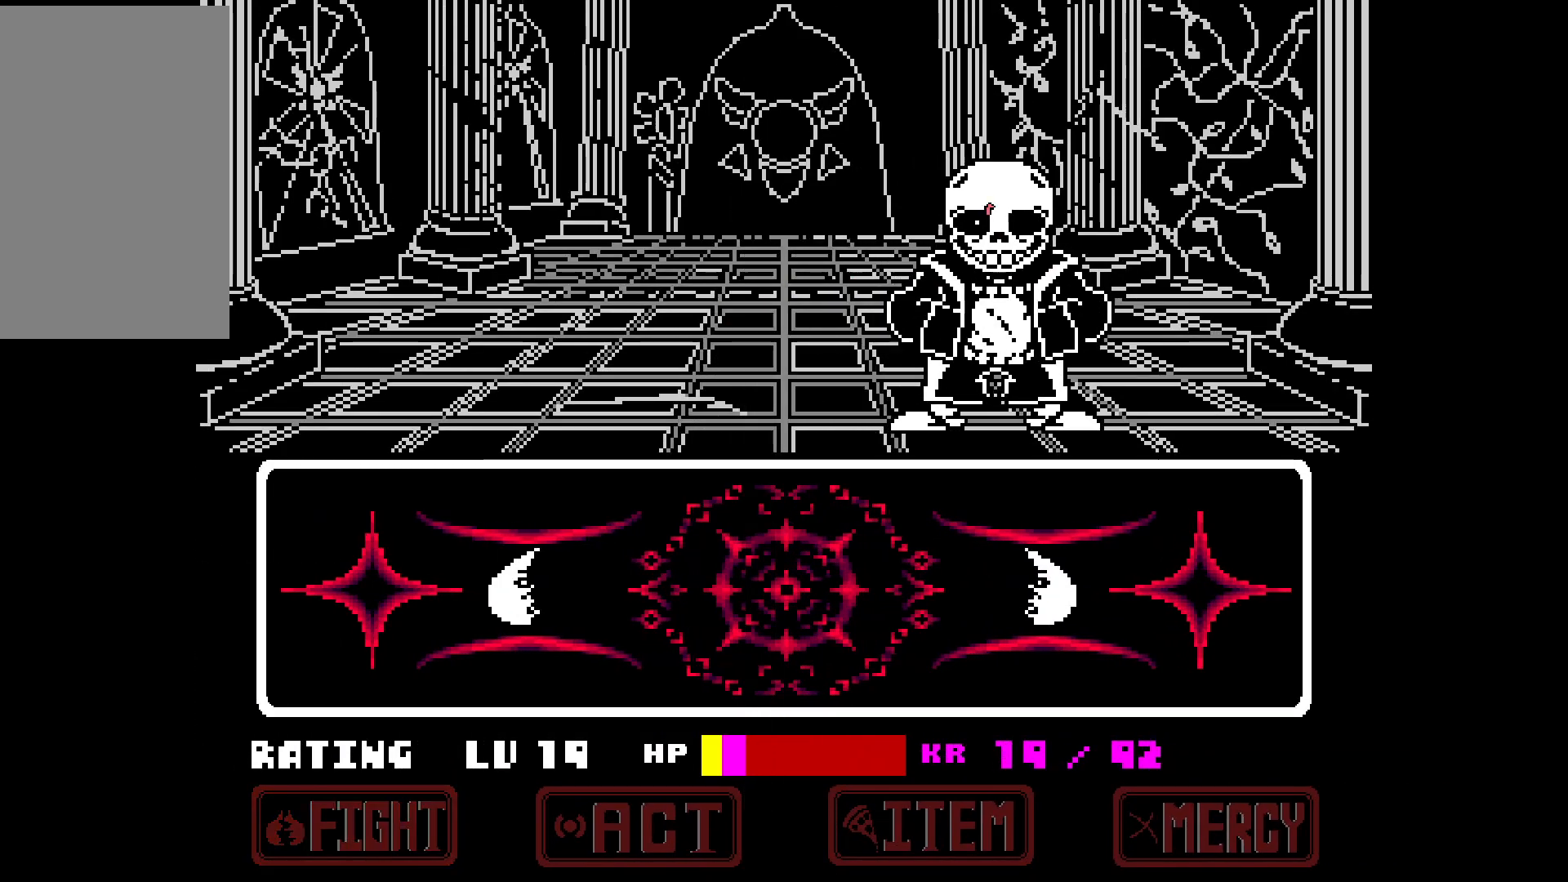
{"keys": [], "events": []}
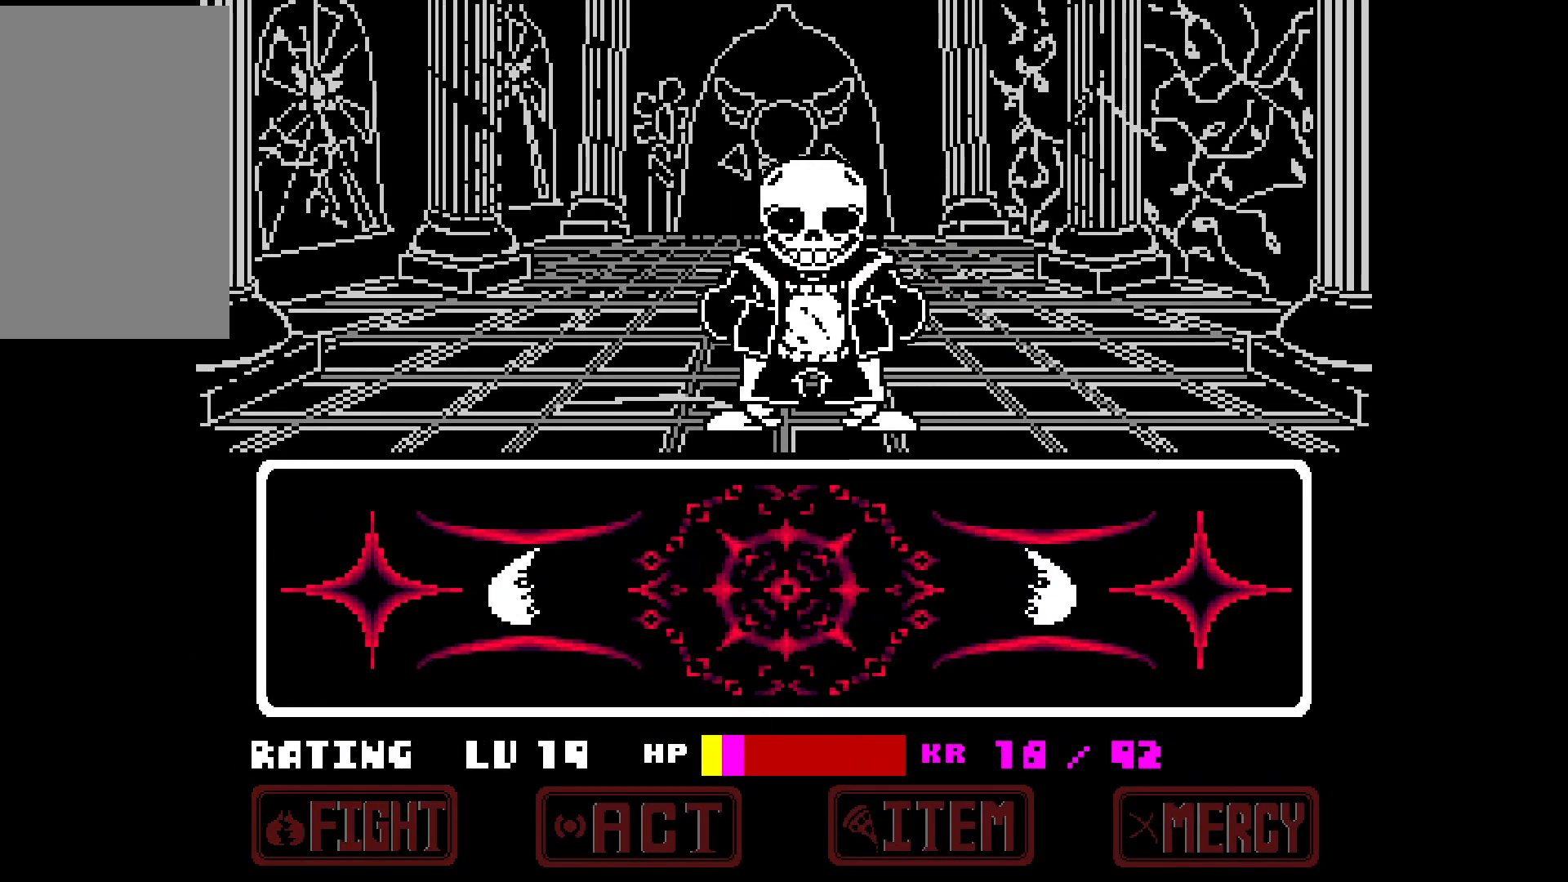
{"keys": [], "events": []}